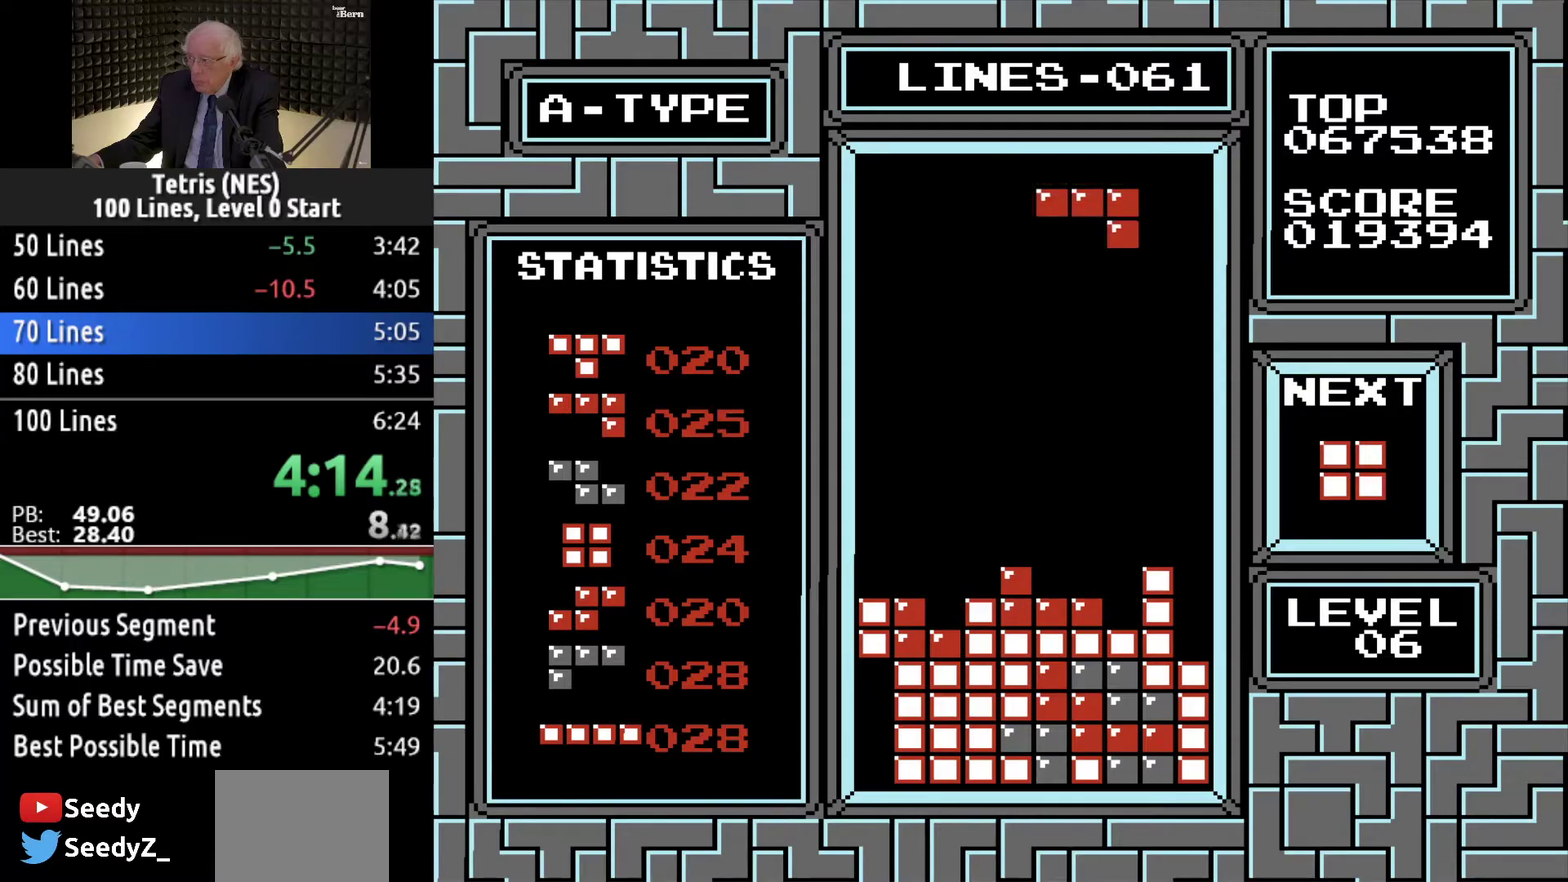
Gameplay with a controller (Xbox layout); each line is a JSON object with the inputs held at the frame after it. "events" lists button and stick changes between this image and that frame as [ms after this image, input, new state], when the widget could be followed in between. Not read: L3 R3 left_stick right_stick.
{"buttons": ["DPAD_DOWN"], "events": [[167, "DPAD_DOWN", "down"]]}
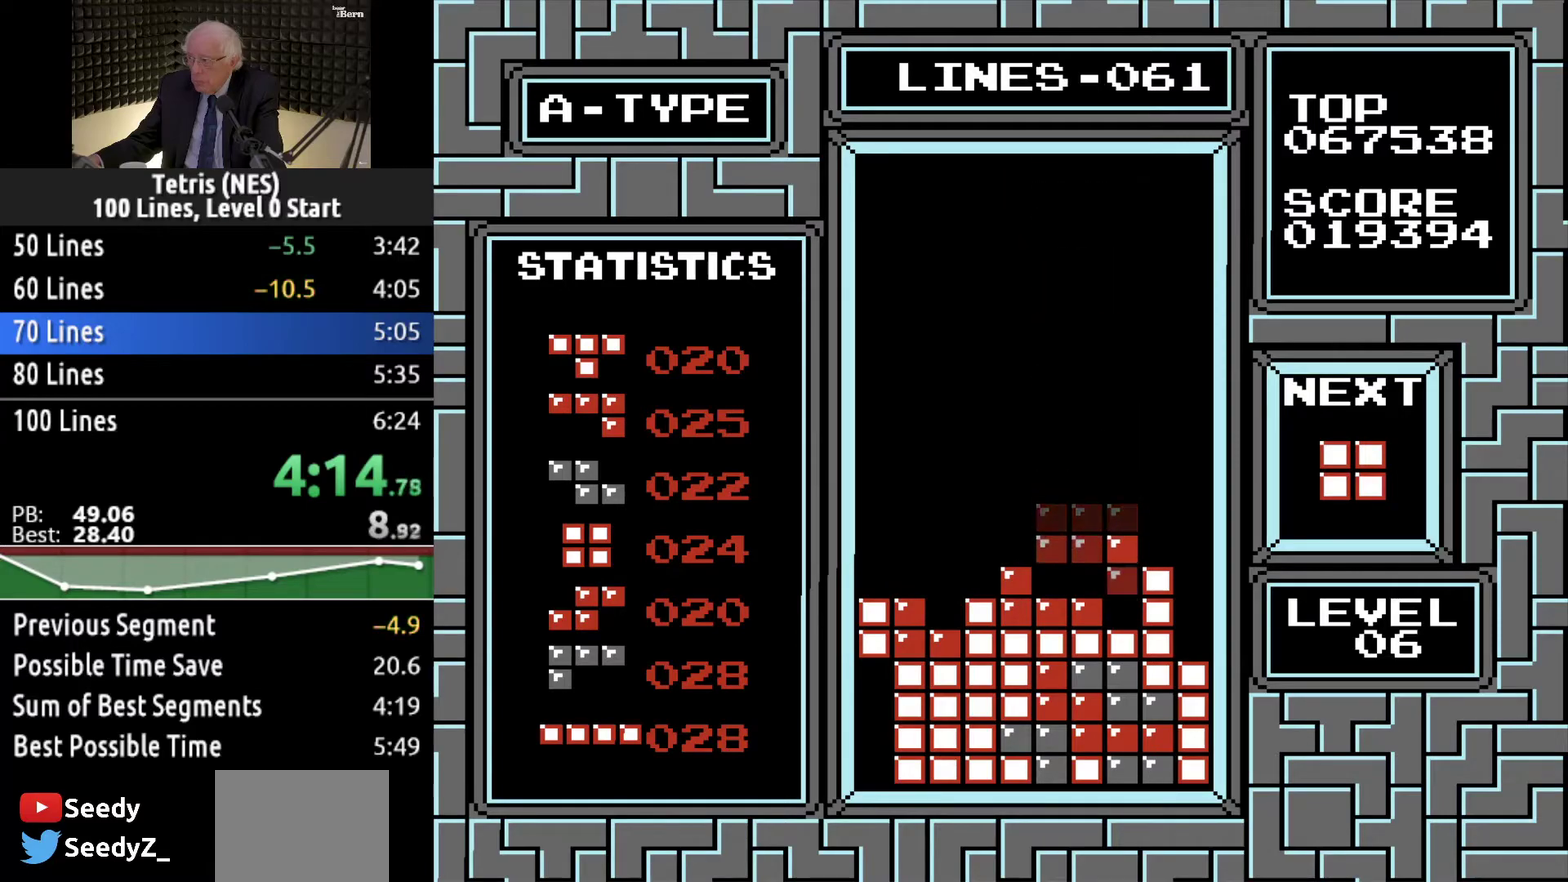
{"buttons": [], "events": [[250, "DPAD_DOWN", "up"]]}
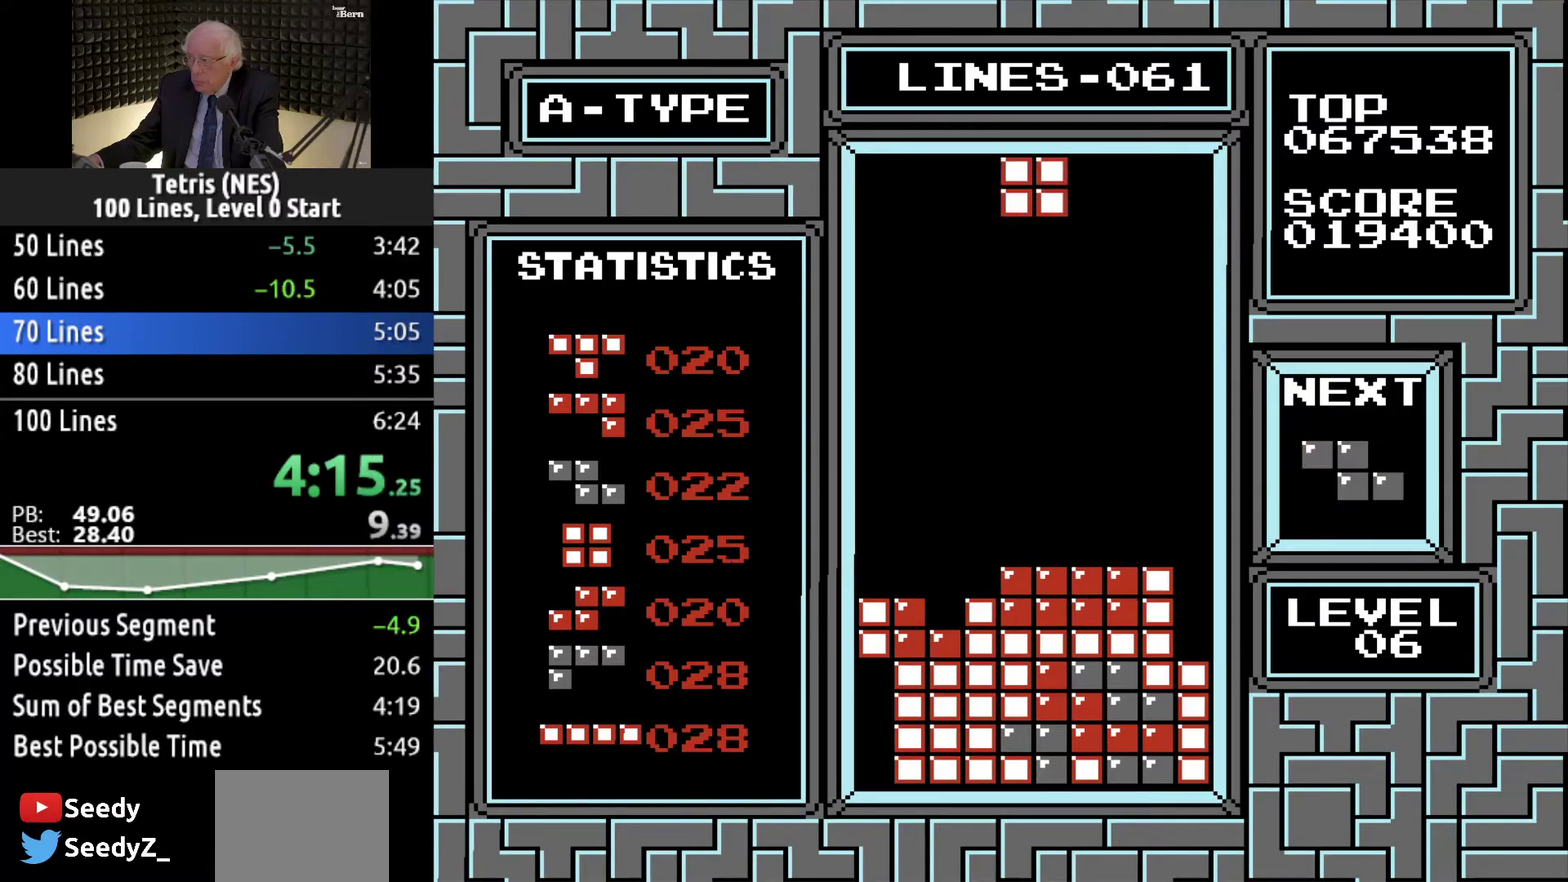
{"buttons": ["DPAD_DOWN"], "events": [[84, "DPAD_RIGHT", "down"], [134, "DPAD_RIGHT", "up"], [234, "DPAD_DOWN", "down"]]}
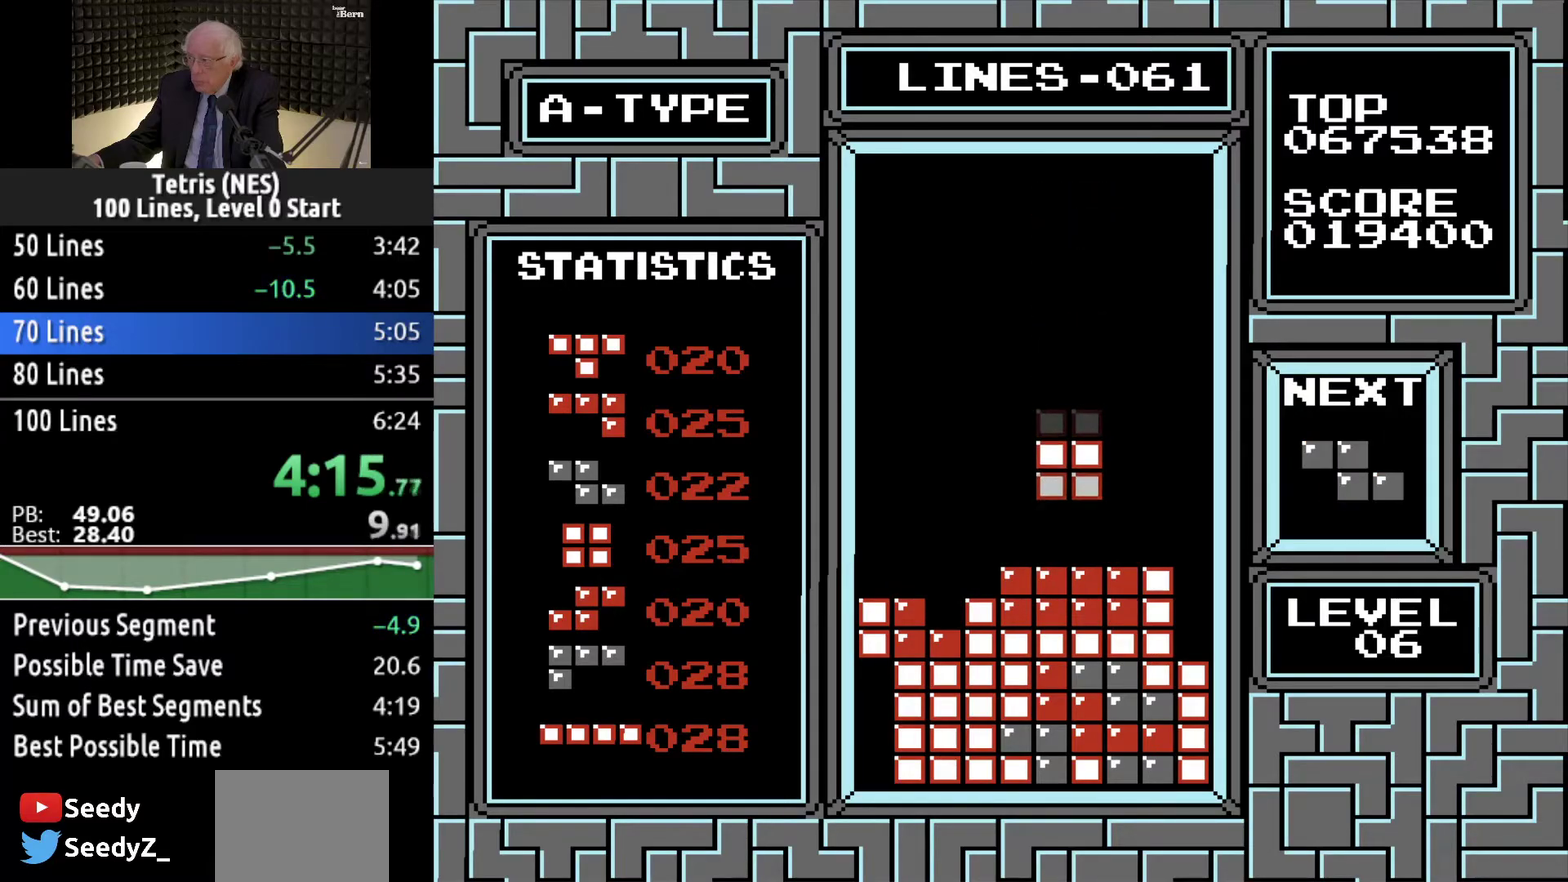
{"buttons": ["B", "DPAD_LEFT"], "events": [[283, "DPAD_DOWN", "up"], [400, "DPAD_LEFT", "down"], [433, "B", "down"]]}
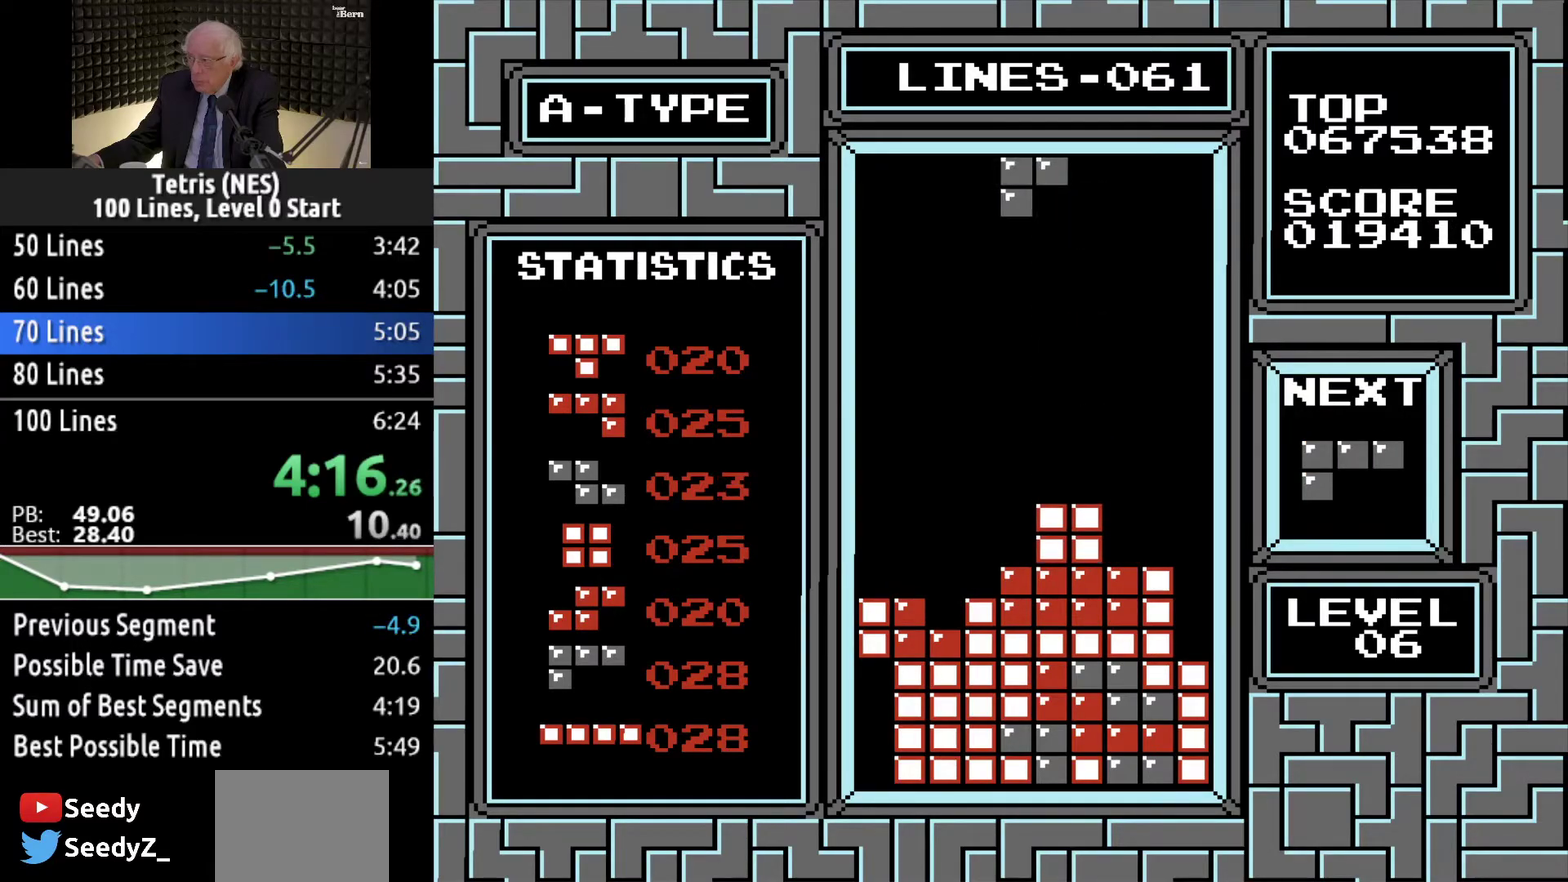
{"buttons": ["DPAD_DOWN"], "events": [[17, "B", "up"], [17, "DPAD_LEFT", "up"], [67, "DPAD_LEFT", "down"], [167, "DPAD_LEFT", "up"], [317, "DPAD_DOWN", "down"]]}
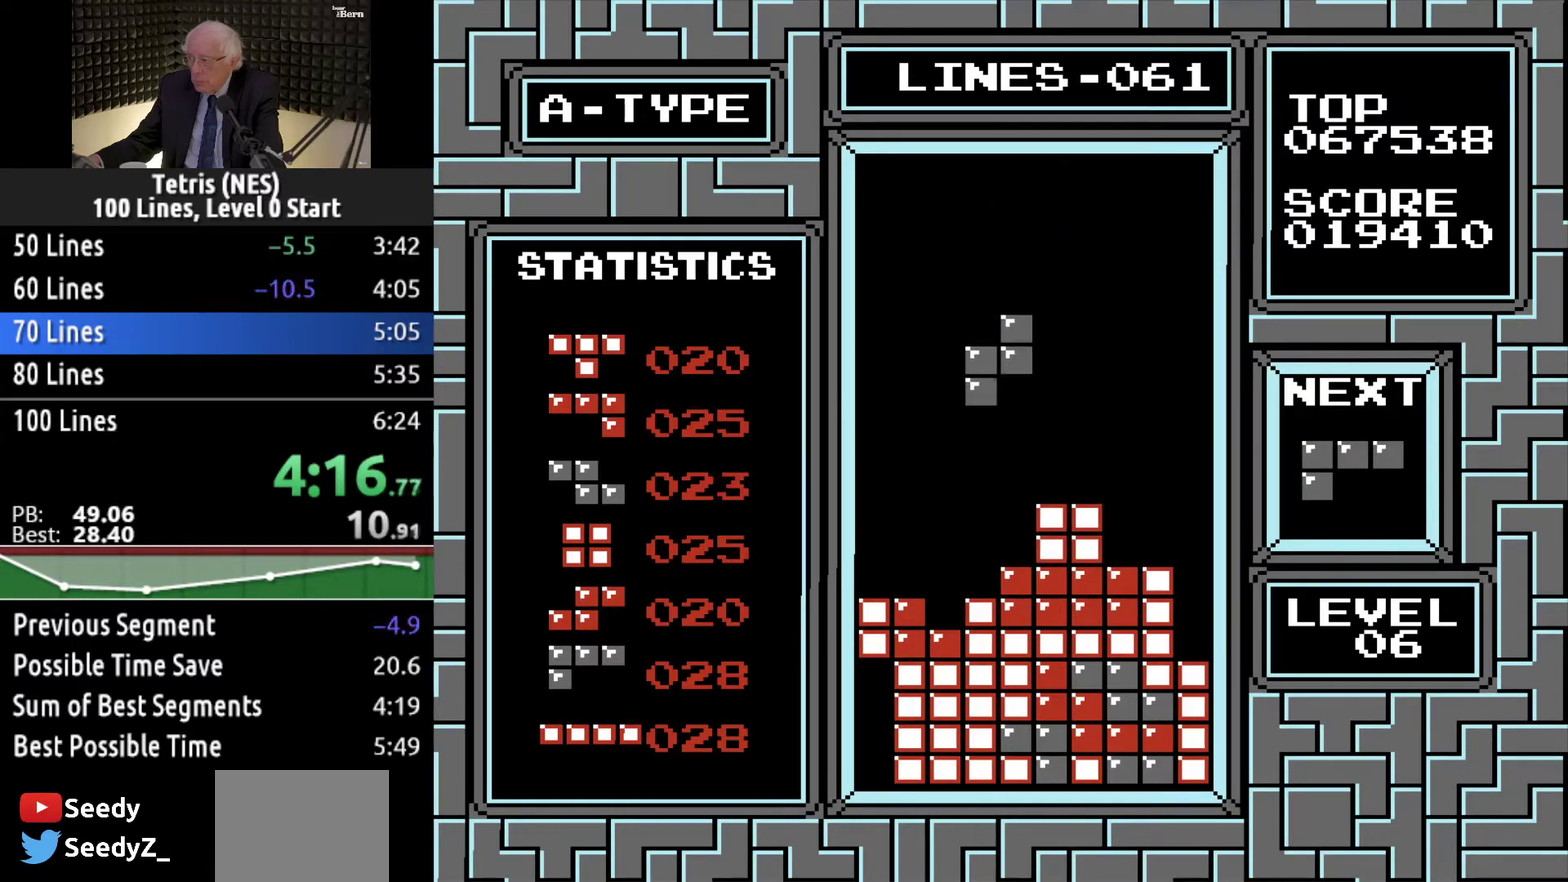
{"buttons": ["DPAD_DOWN"], "events": [[66, "DPAD_DOWN", "up"], [200, "DPAD_LEFT", "down"], [250, "DPAD_LEFT", "up"], [350, "DPAD_DOWN", "down"]]}
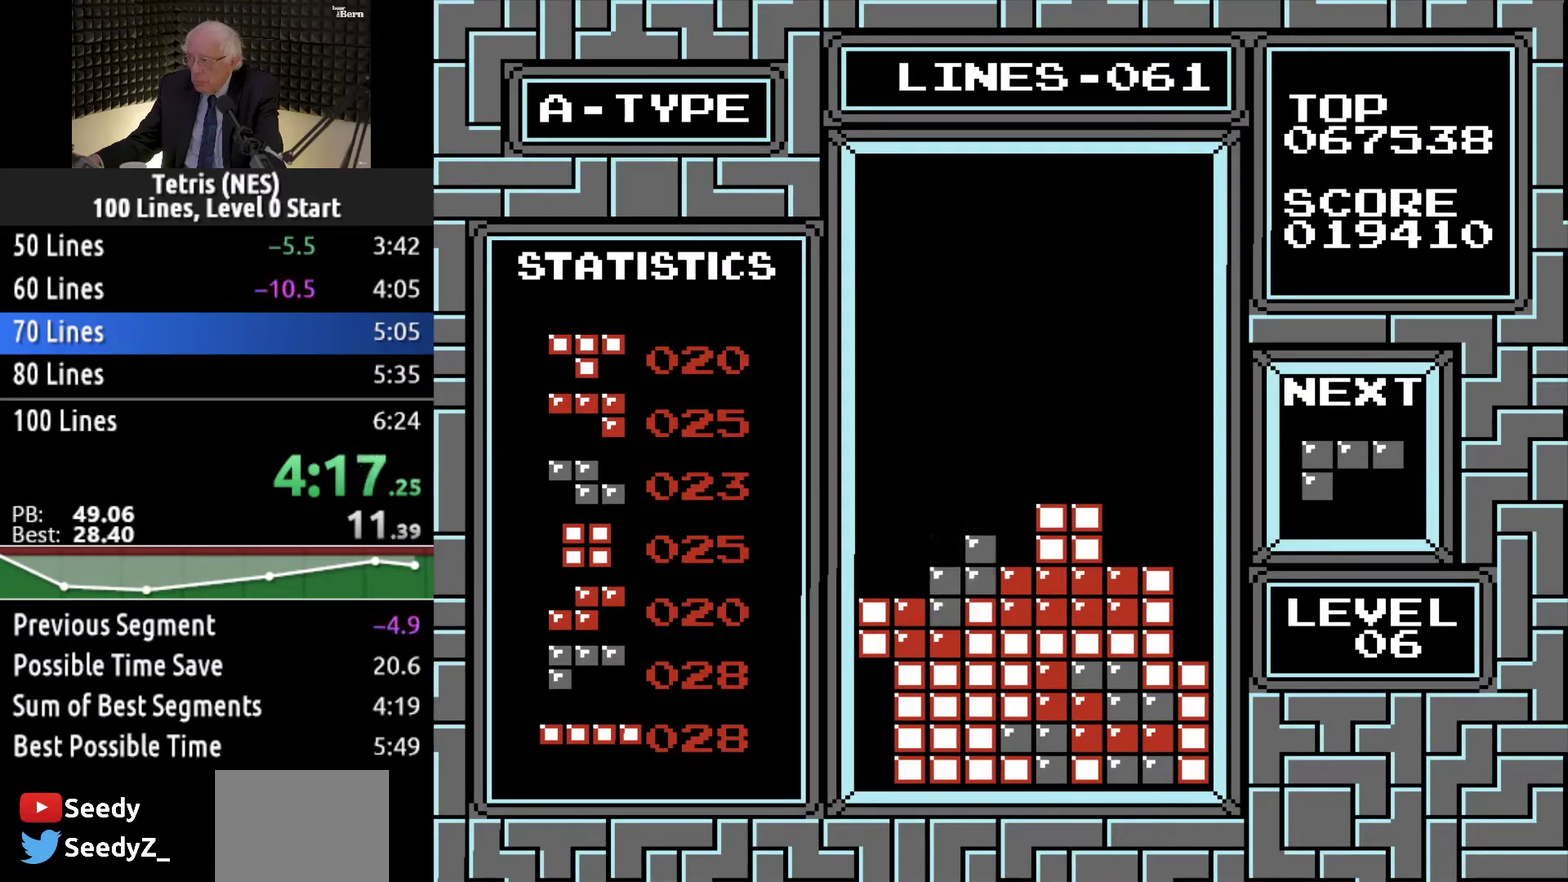
{"buttons": ["DPAD_RIGHT"], "events": [[234, "DPAD_DOWN", "up"], [384, "DPAD_RIGHT", "down"]]}
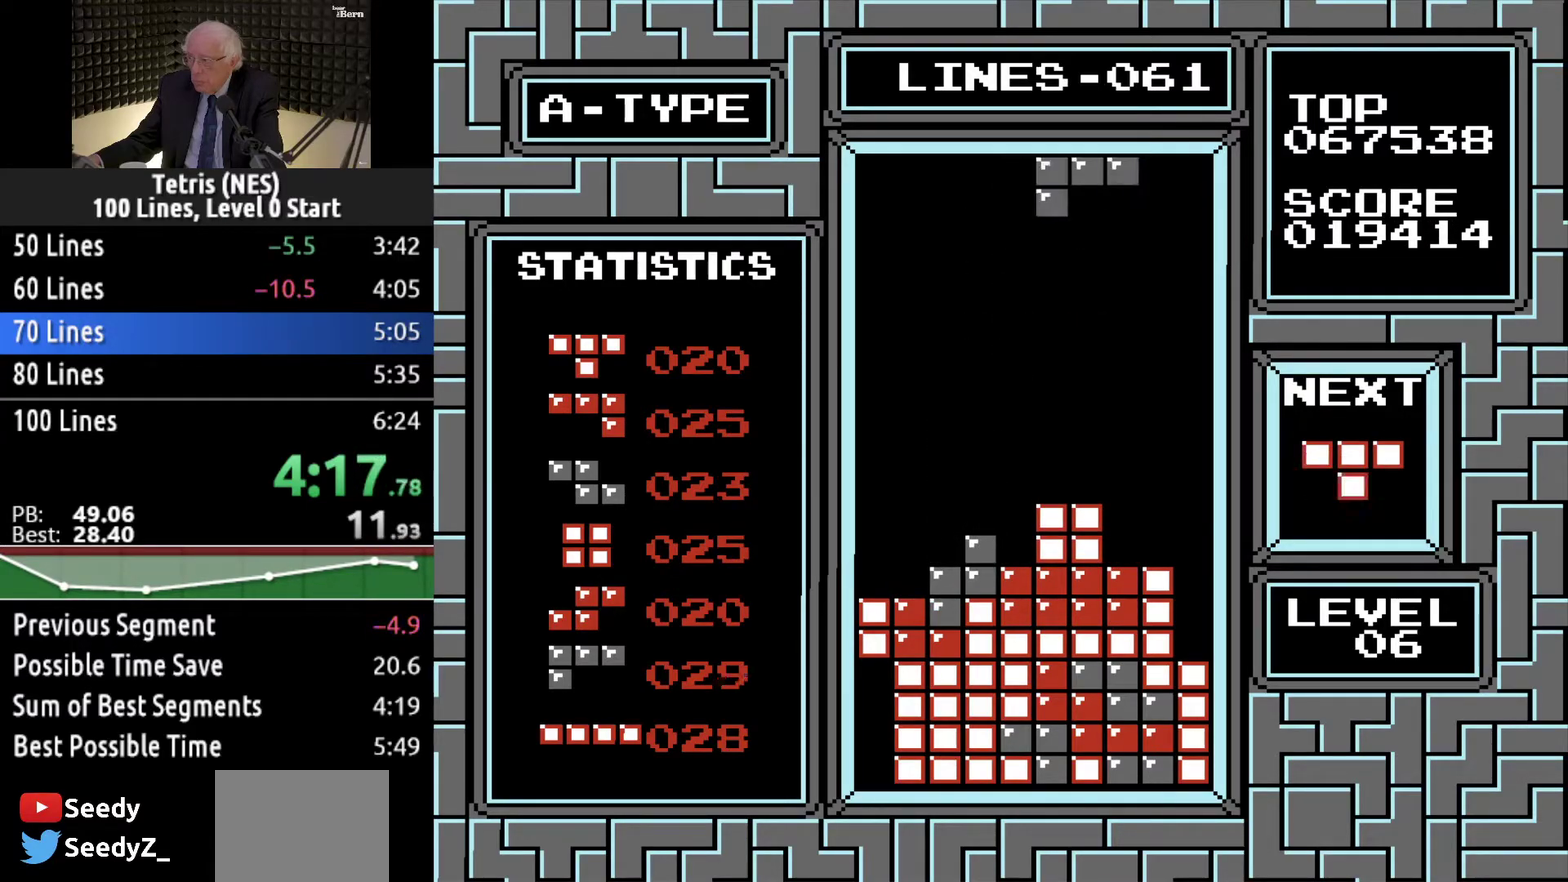
{"buttons": [], "events": [[83, "B", "down"], [217, "B", "up"], [483, "DPAD_RIGHT", "up"]]}
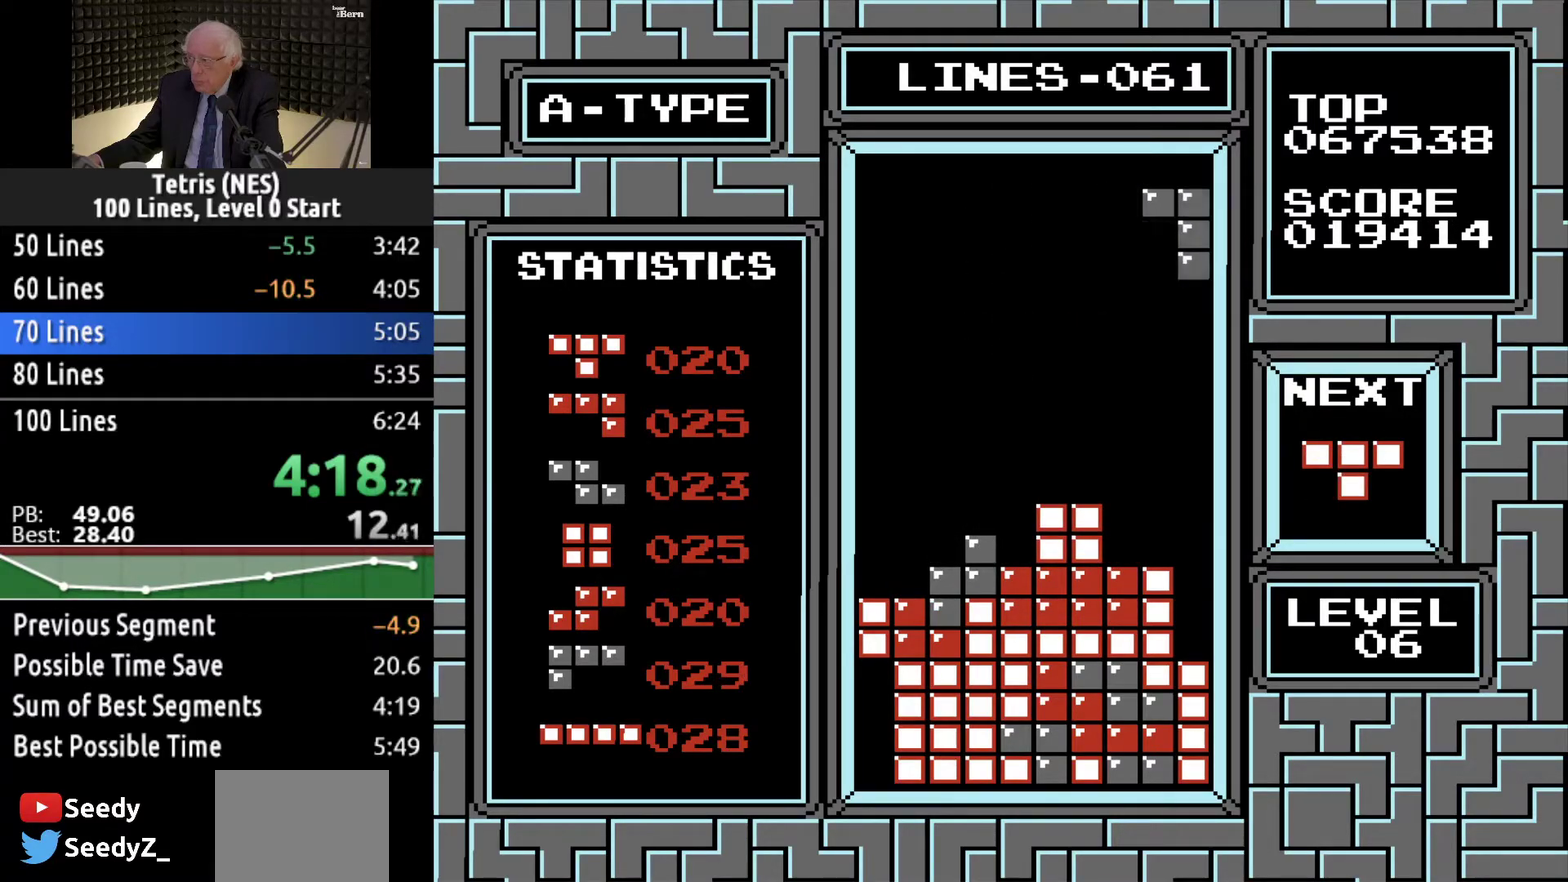
{"buttons": [], "events": [[234, "DPAD_LEFT", "down"], [367, "B", "down"], [367, "DPAD_LEFT", "up"], [467, "B", "up"]]}
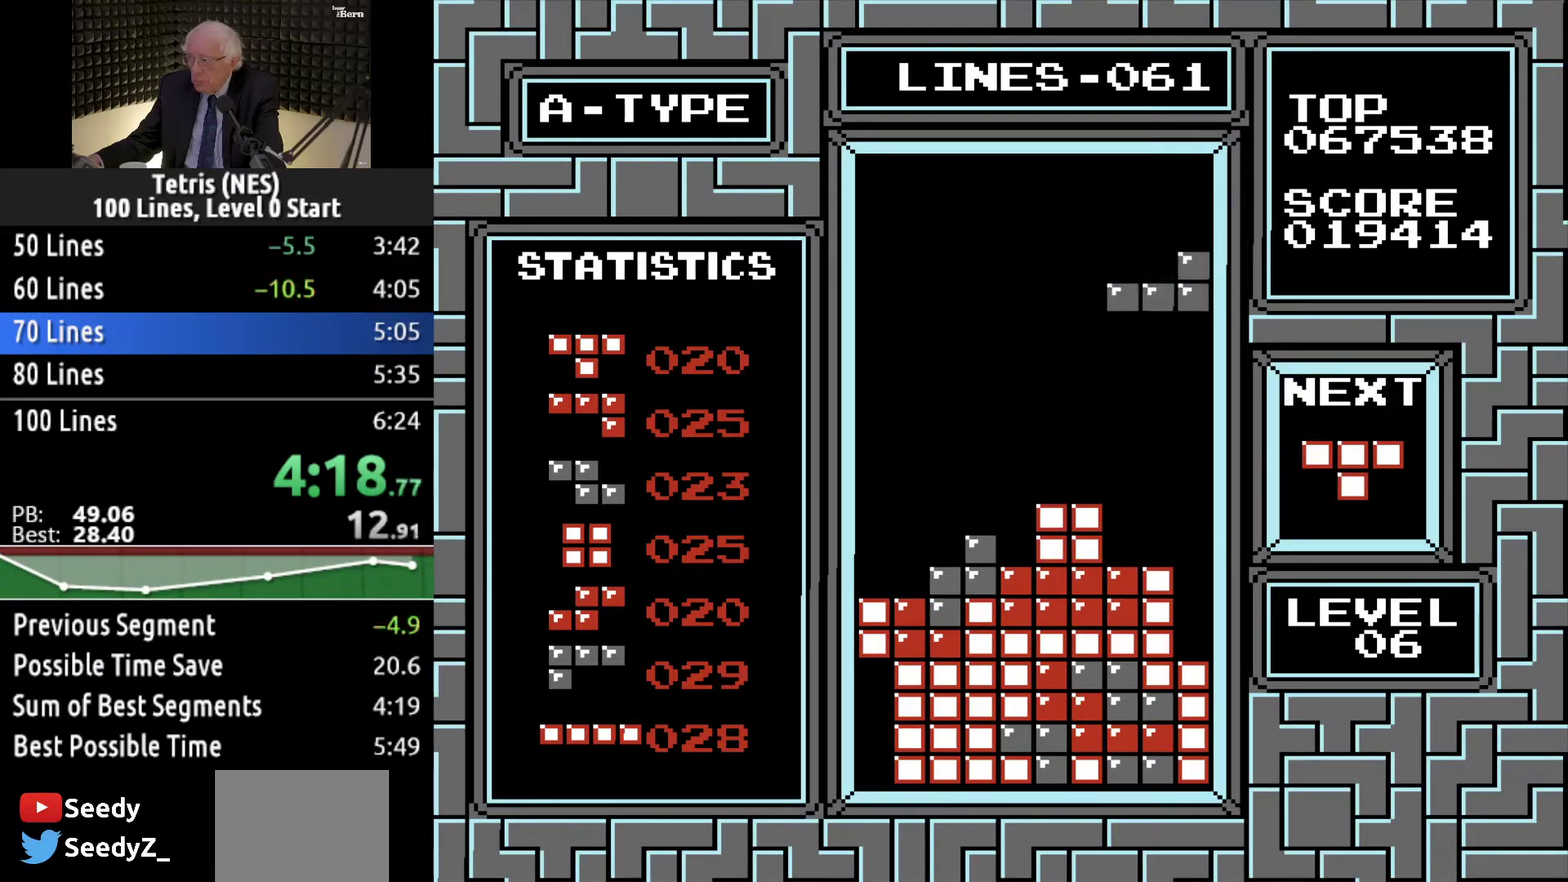
{"buttons": ["DPAD_LEFT"], "events": [[33, "B", "down"], [133, "B", "up"], [250, "DPAD_DOWN", "down"], [333, "DPAD_DOWN", "up"], [433, "DPAD_LEFT", "down"]]}
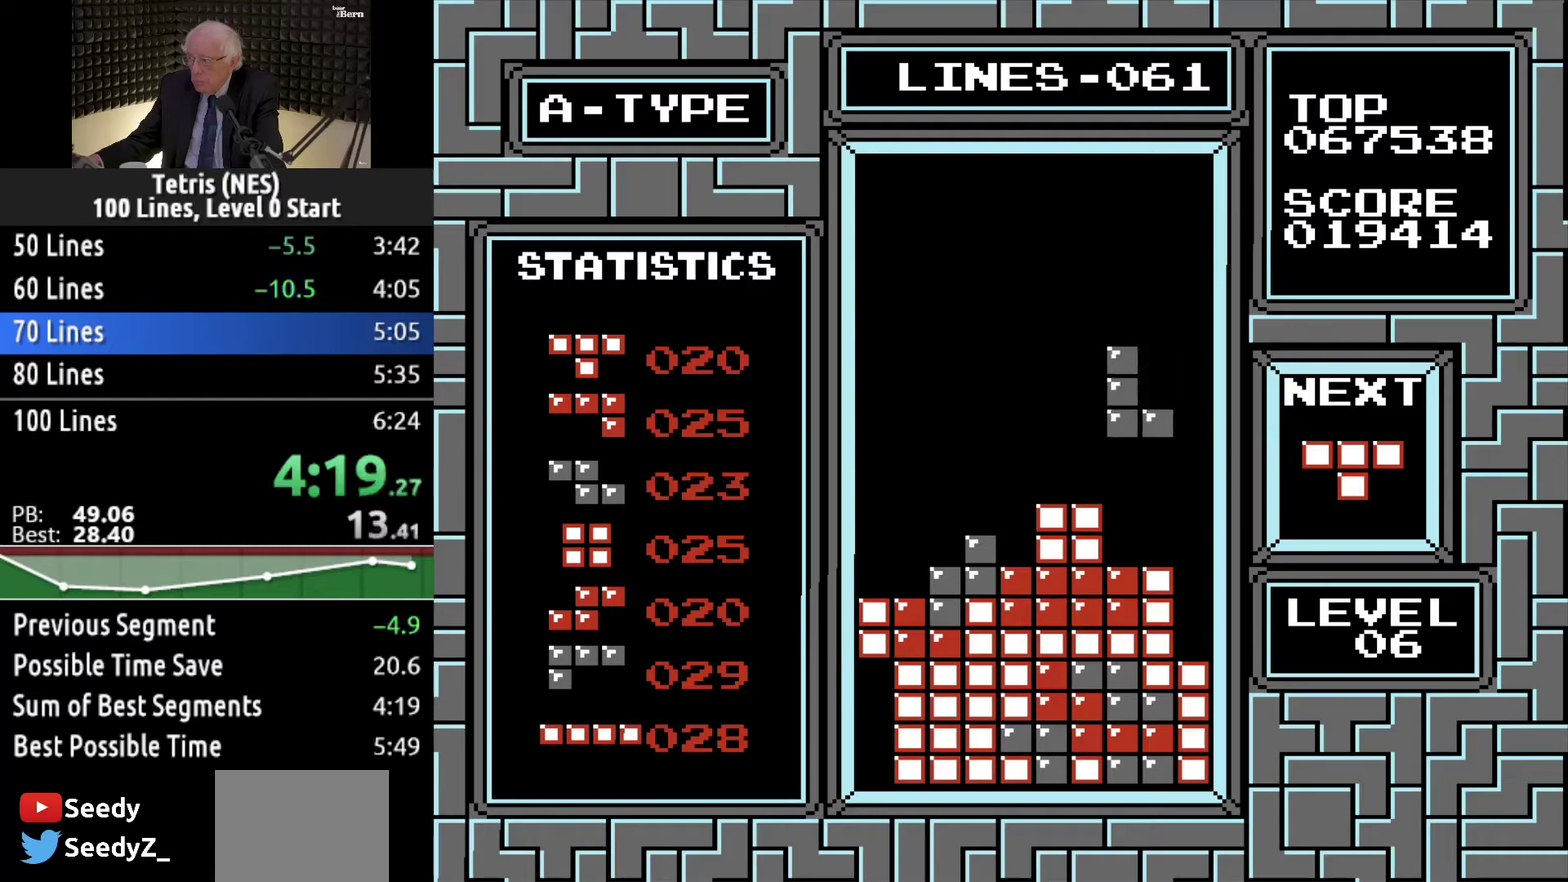
{"buttons": [], "events": [[17, "DPAD_LEFT", "up"], [100, "DPAD_DOWN", "down"], [451, "DPAD_DOWN", "up"]]}
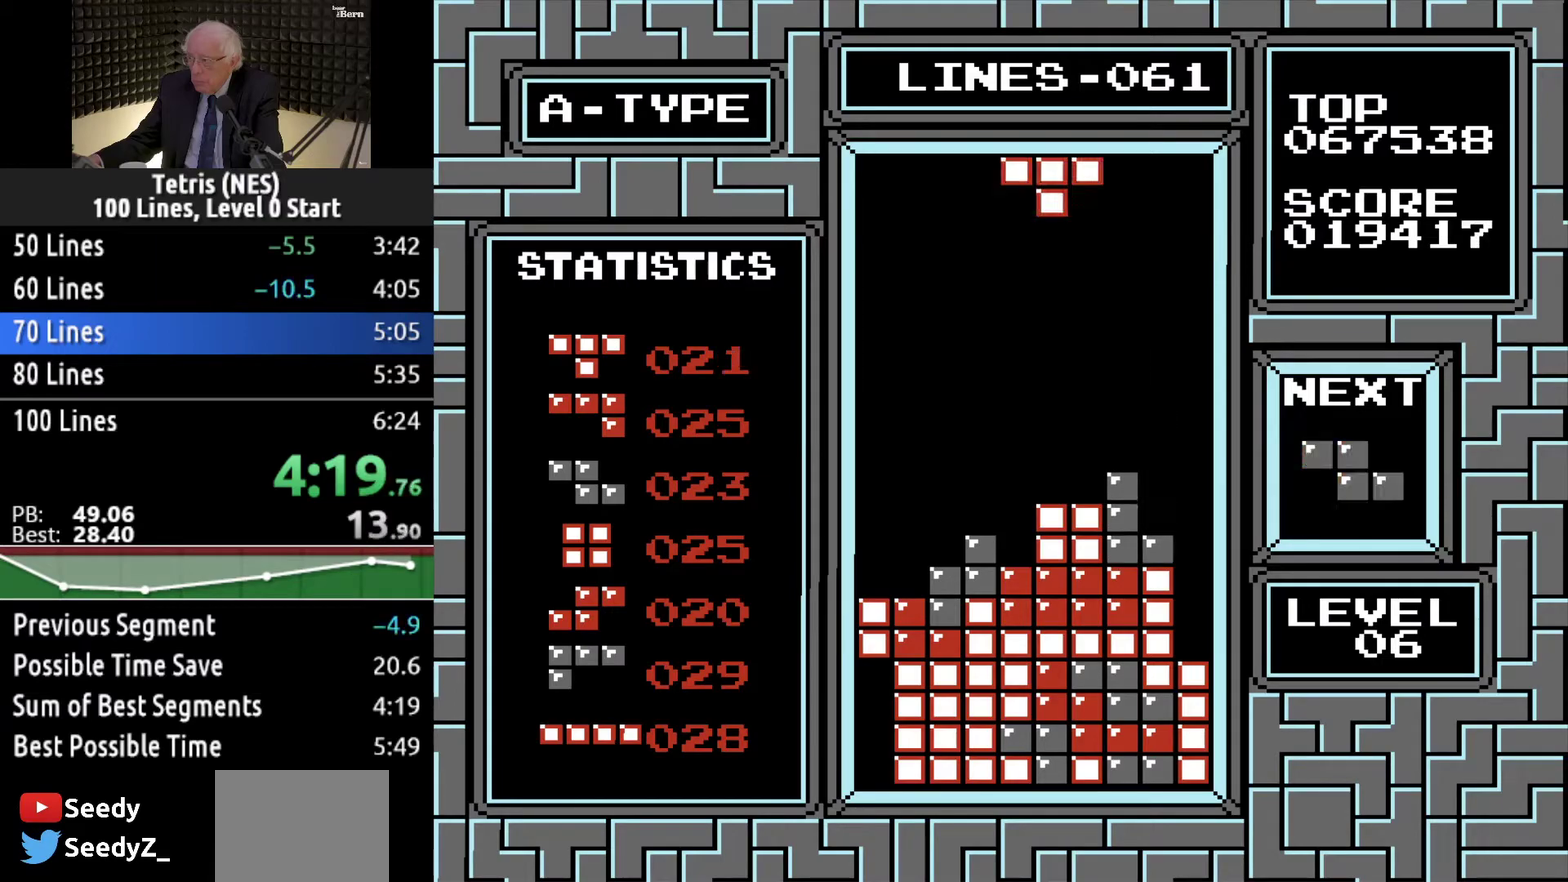
{"buttons": ["DPAD_DOWN"], "events": [[66, "DPAD_LEFT", "down"], [116, "B", "down"], [167, "DPAD_LEFT", "up"], [183, "B", "up"], [267, "DPAD_DOWN", "down"]]}
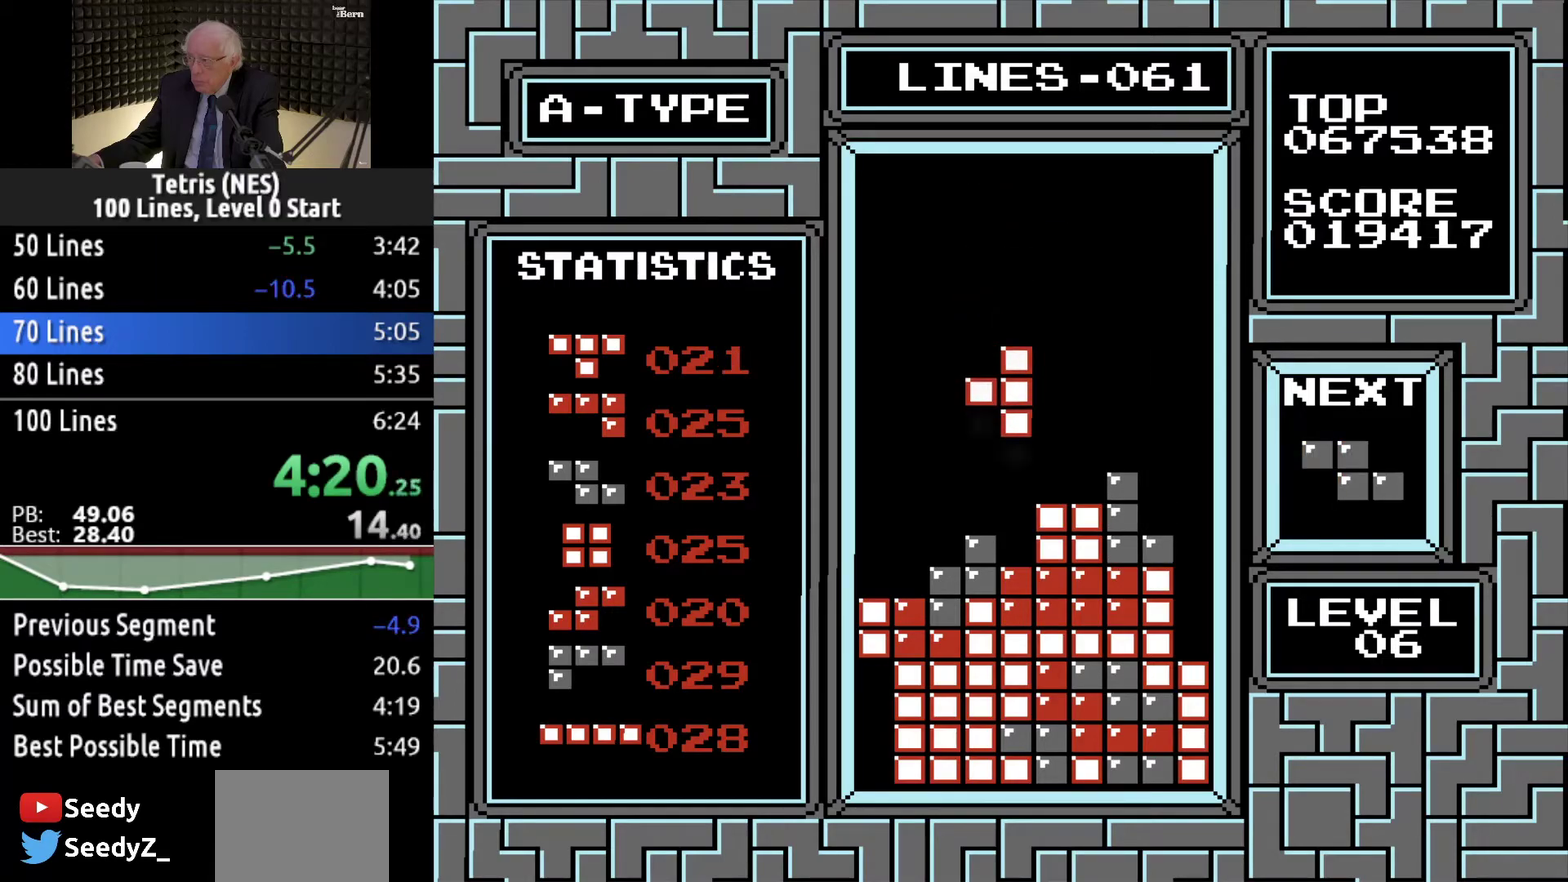
{"buttons": [], "events": [[284, "DPAD_DOWN", "up"], [417, "B", "down"], [417, "DPAD_LEFT", "down"], [484, "DPAD_LEFT", "up"], [501, "B", "up"]]}
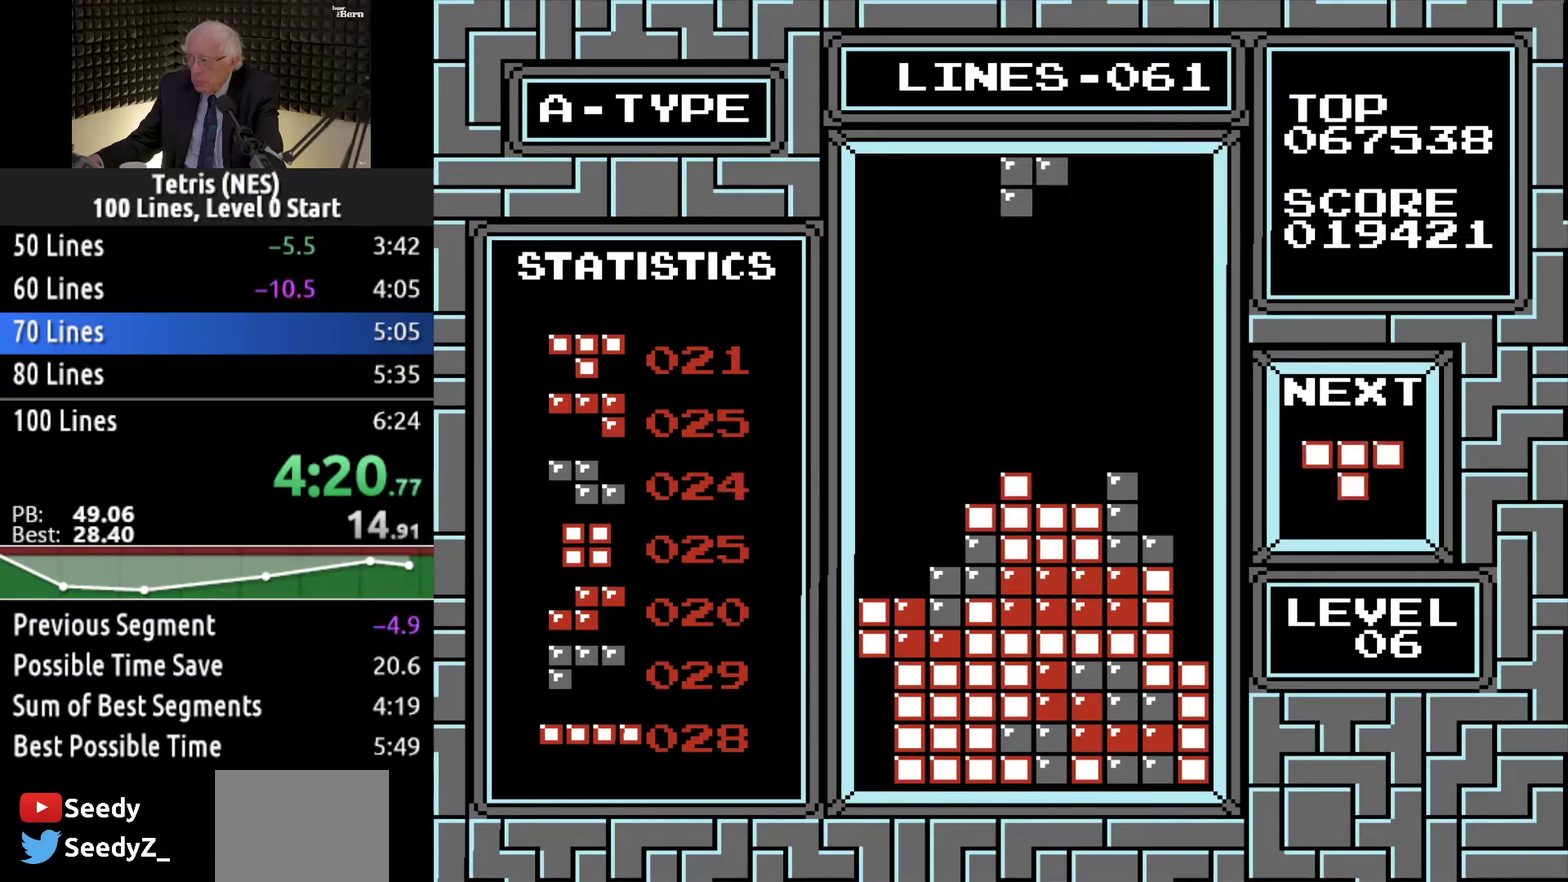
{"buttons": [], "events": [[66, "DPAD_LEFT", "down"], [133, "DPAD_LEFT", "up"], [200, "DPAD_LEFT", "down"], [267, "DPAD_LEFT", "up"], [333, "DPAD_LEFT", "down"], [417, "DPAD_LEFT", "up"]]}
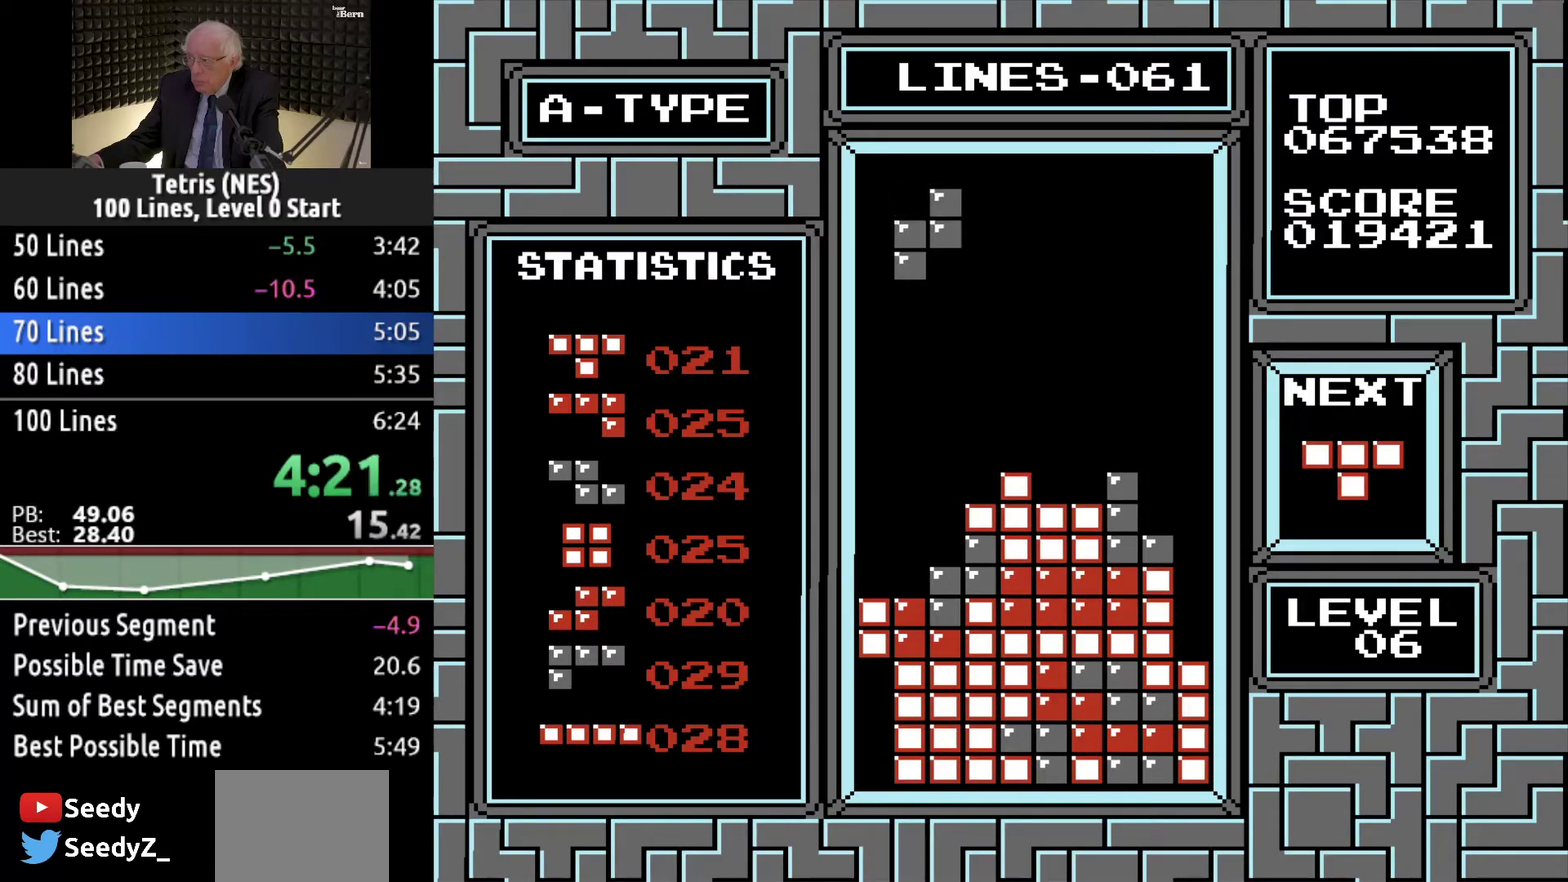
{"buttons": ["DPAD_DOWN"], "events": [[17, "DPAD_DOWN", "down"]]}
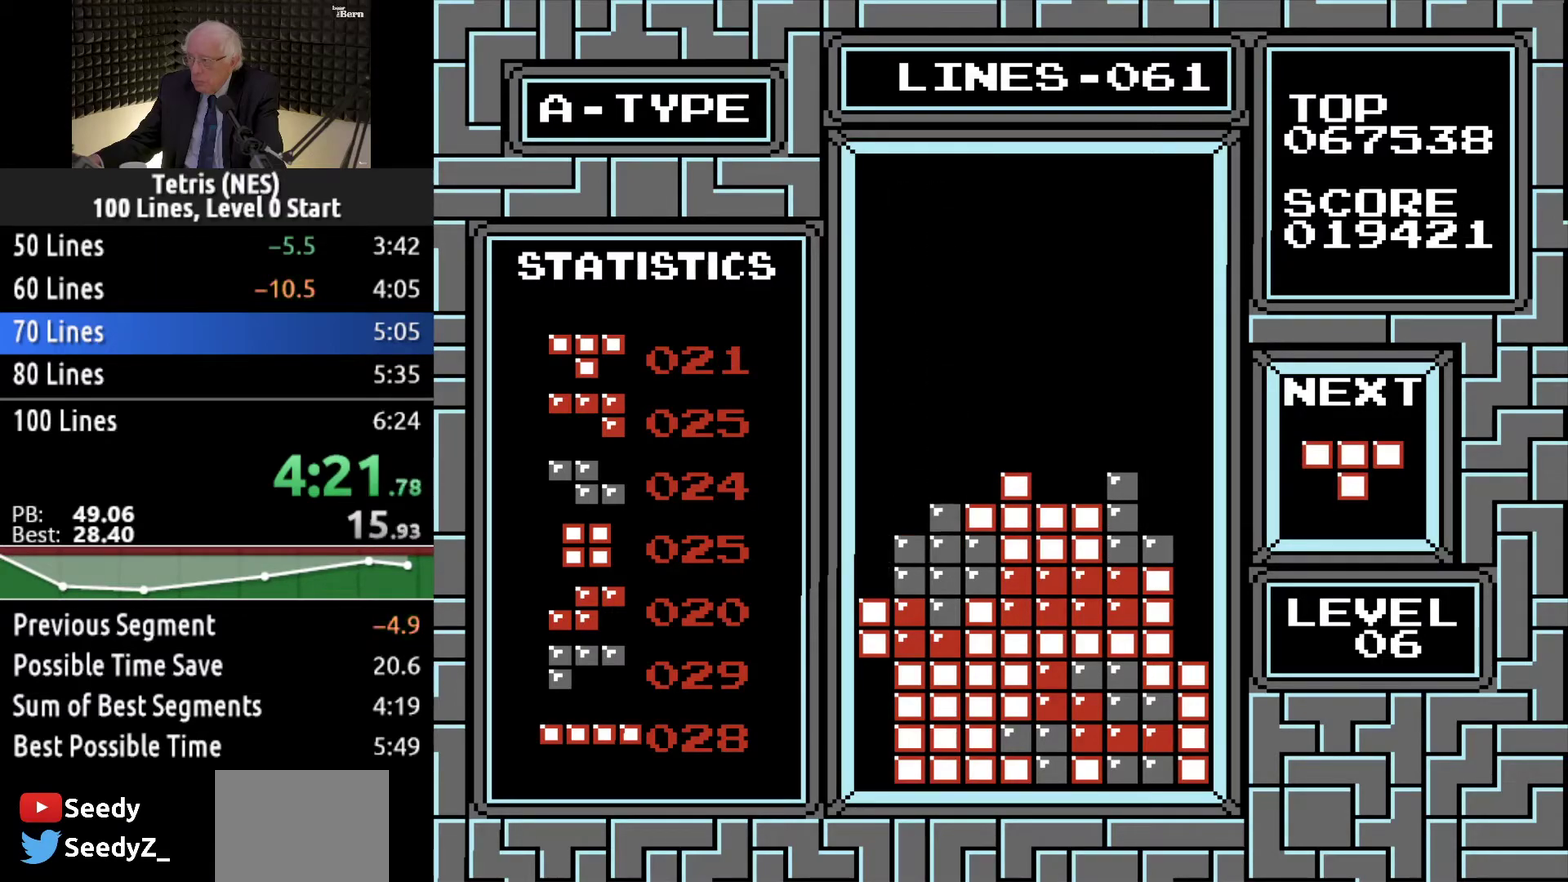
{"buttons": [], "events": [[83, "DPAD_DOWN", "up"], [233, "DPAD_RIGHT", "down"], [283, "DPAD_RIGHT", "up"], [400, "DPAD_DOWN", "down"], [500, "DPAD_DOWN", "up"]]}
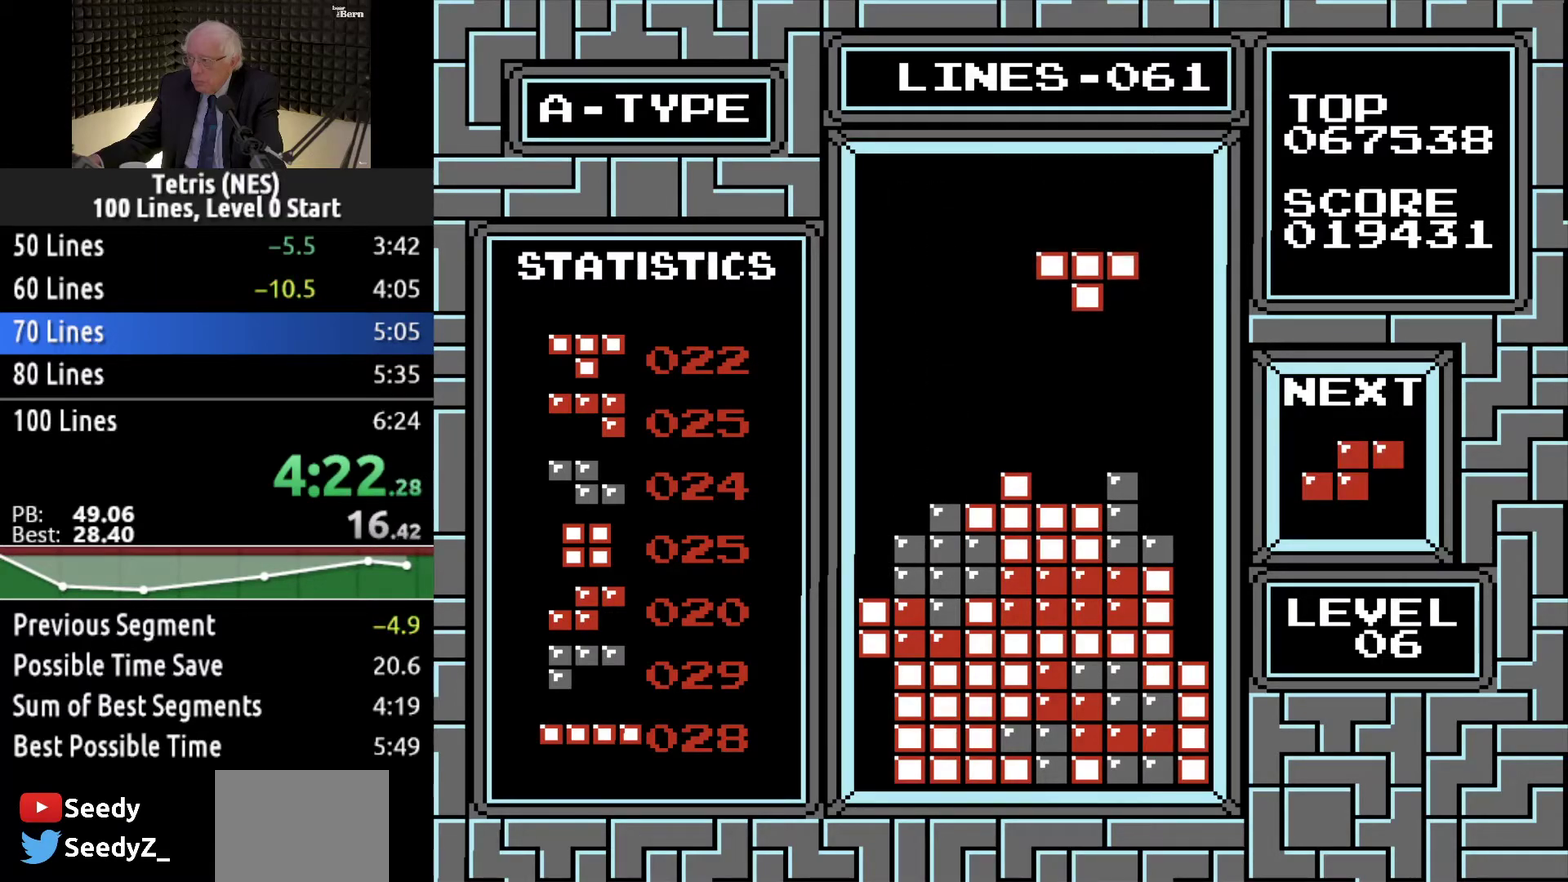
{"buttons": ["A", "DPAD_LEFT"], "events": [[84, "DPAD_LEFT", "down"], [234, "DPAD_LEFT", "up"], [284, "DPAD_LEFT", "down"], [401, "DPAD_LEFT", "up"], [467, "A", "down"], [501, "DPAD_LEFT", "down"]]}
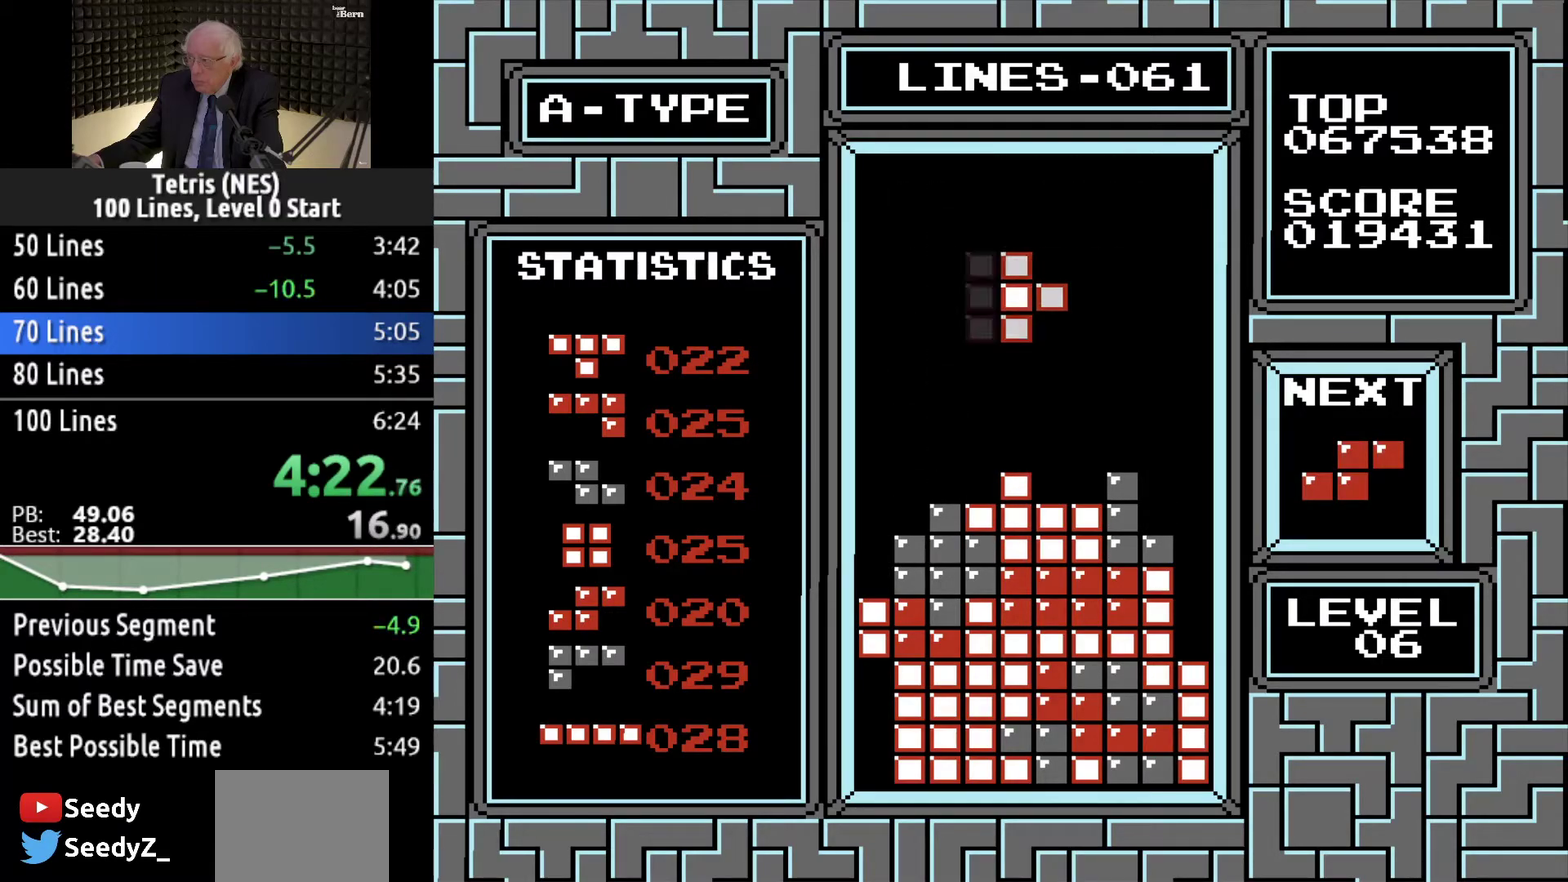
{"buttons": [], "events": [[33, "A", "up"], [116, "DPAD_LEFT", "up"], [183, "DPAD_LEFT", "down"], [267, "DPAD_LEFT", "up"], [317, "DPAD_LEFT", "down"], [433, "DPAD_LEFT", "up"]]}
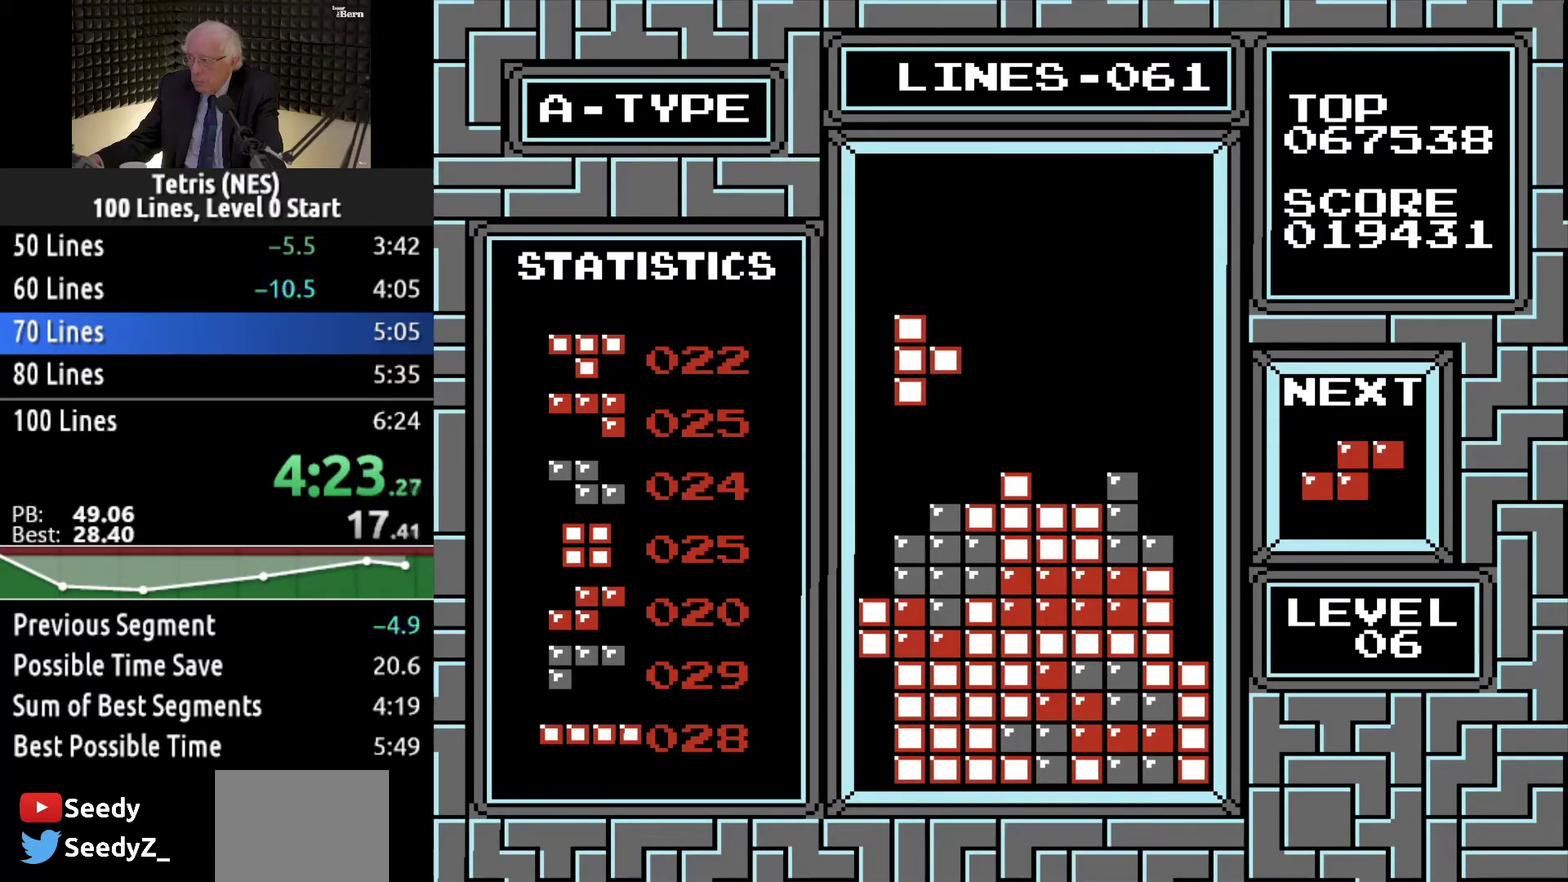
{"buttons": [], "events": [[50, "DPAD_DOWN", "down"], [367, "DPAD_DOWN", "up"]]}
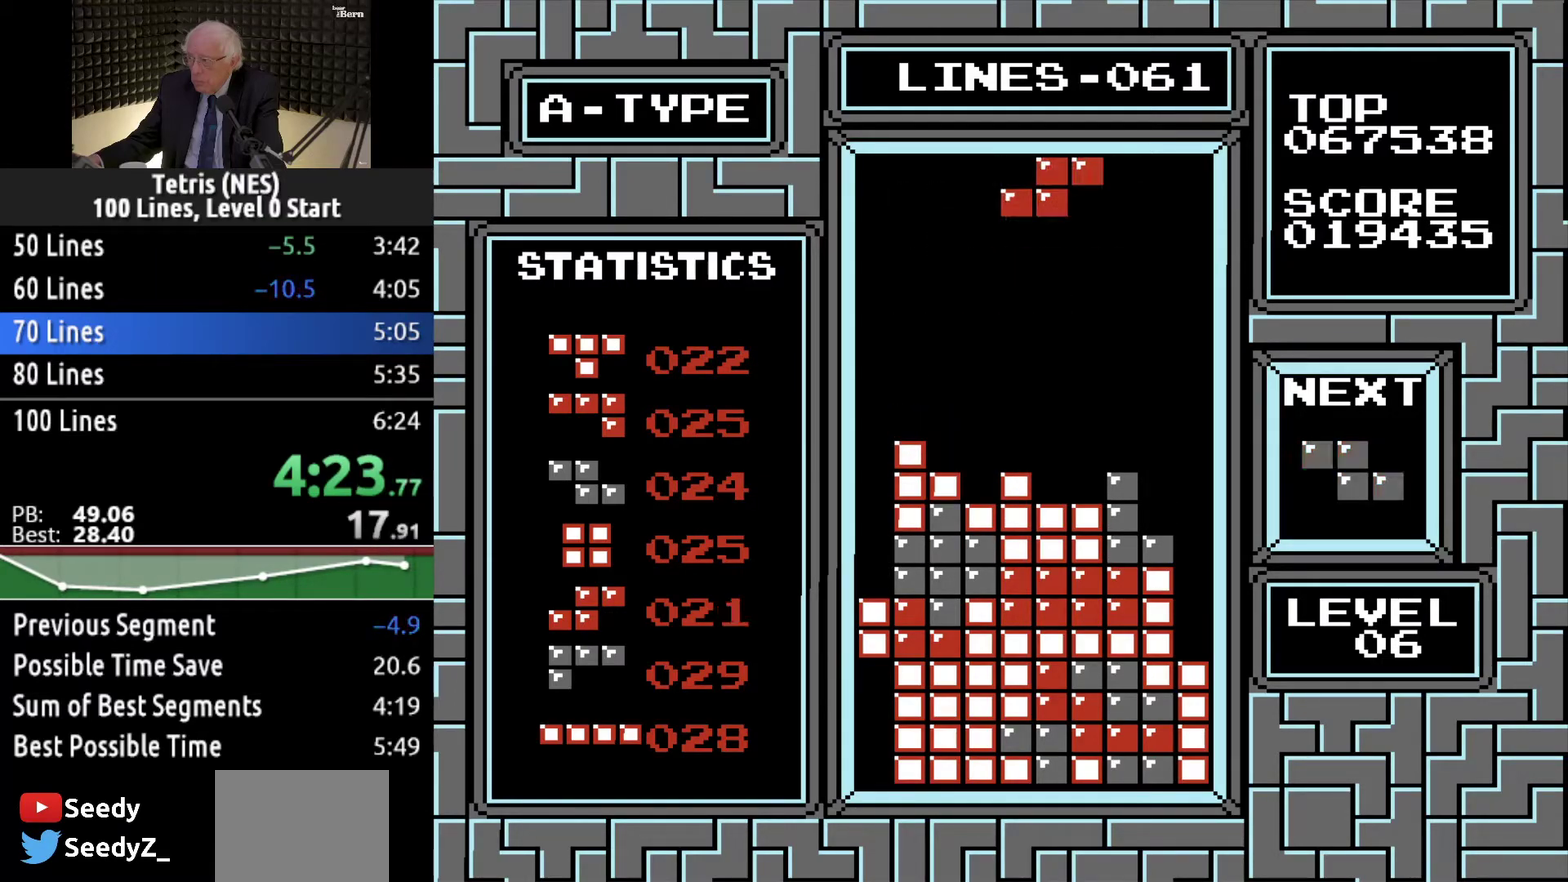
{"buttons": ["DPAD_DOWN"], "events": [[66, "DPAD_RIGHT", "down"], [150, "DPAD_RIGHT", "up"], [333, "DPAD_DOWN", "down"]]}
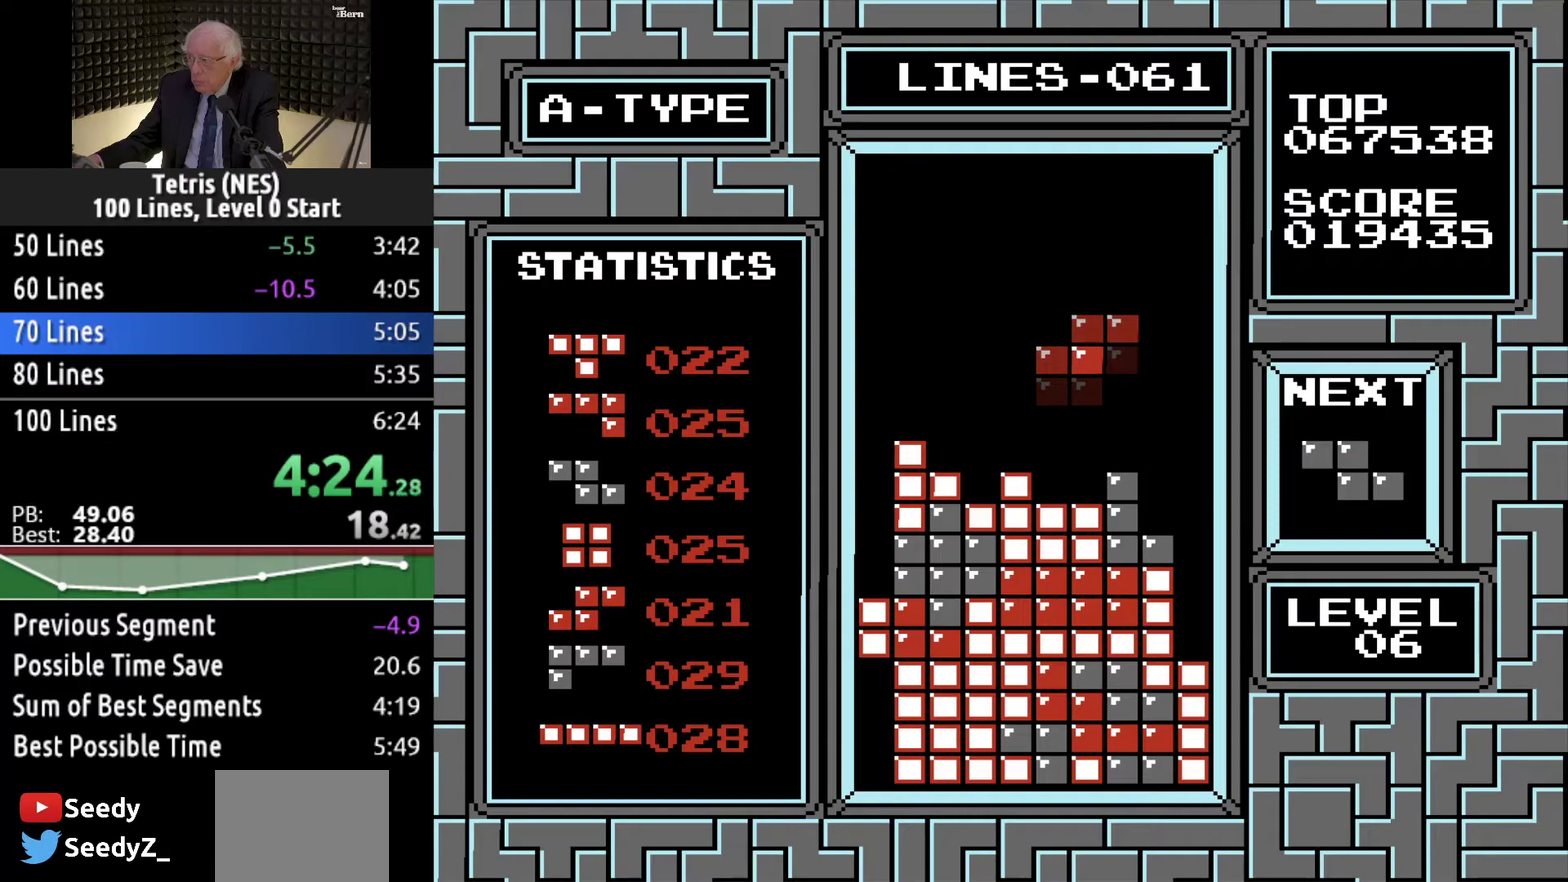
{"buttons": ["B", "DPAD_LEFT"], "events": [[334, "DPAD_DOWN", "up"], [467, "DPAD_LEFT", "down"], [501, "B", "down"]]}
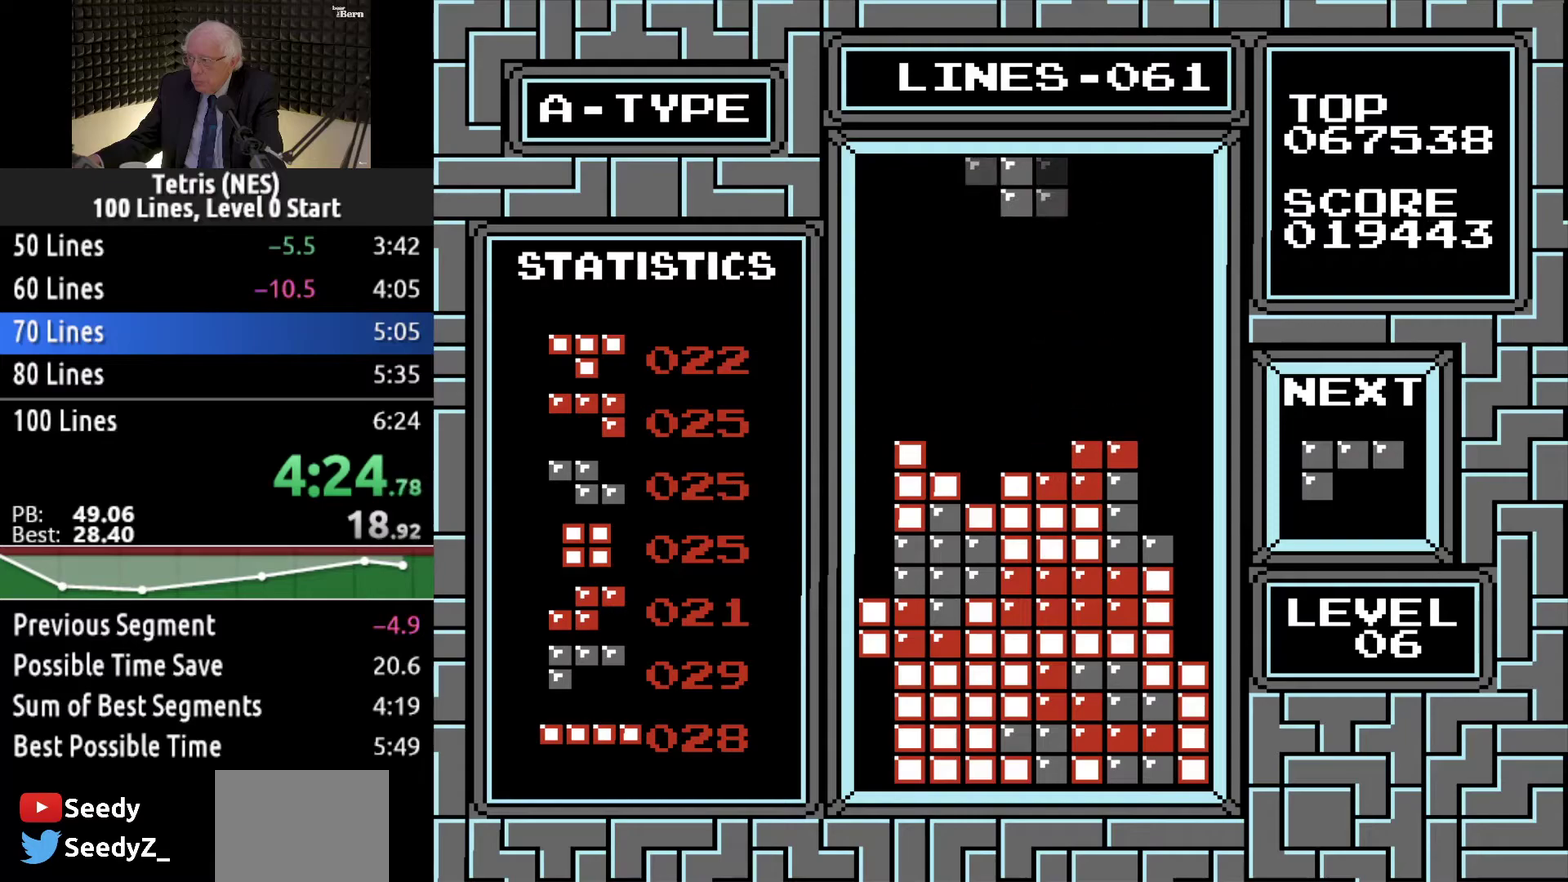
{"buttons": ["DPAD_DOWN"], "events": [[83, "DPAD_LEFT", "up"], [100, "B", "up"], [133, "DPAD_LEFT", "down"], [250, "DPAD_LEFT", "up"], [333, "DPAD_DOWN", "down"]]}
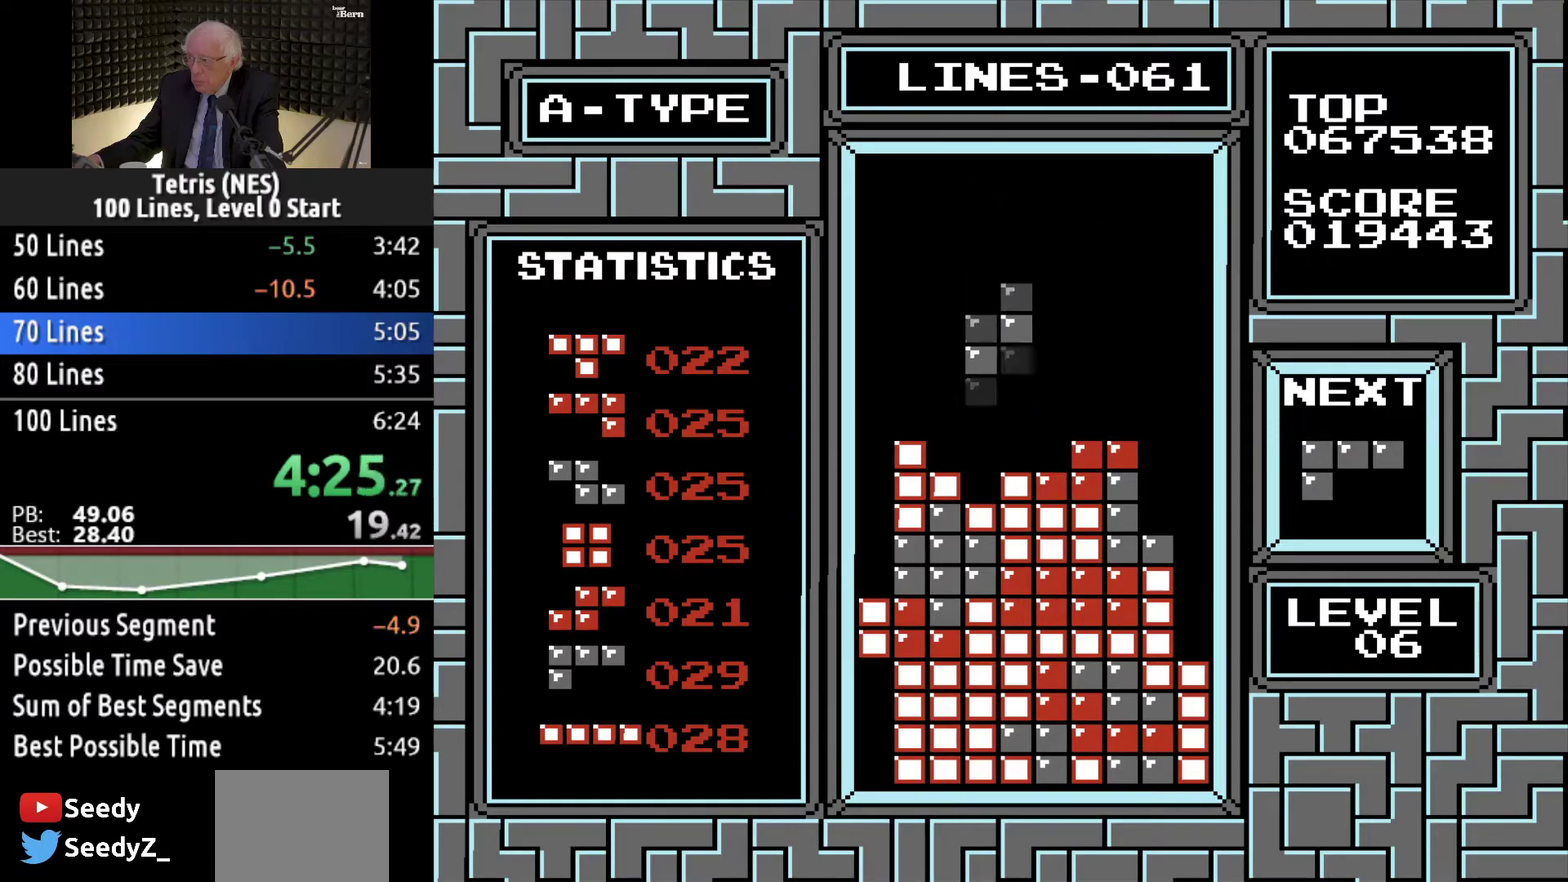
{"buttons": ["DPAD_RIGHT"], "events": [[317, "DPAD_DOWN", "up"], [434, "DPAD_RIGHT", "down"]]}
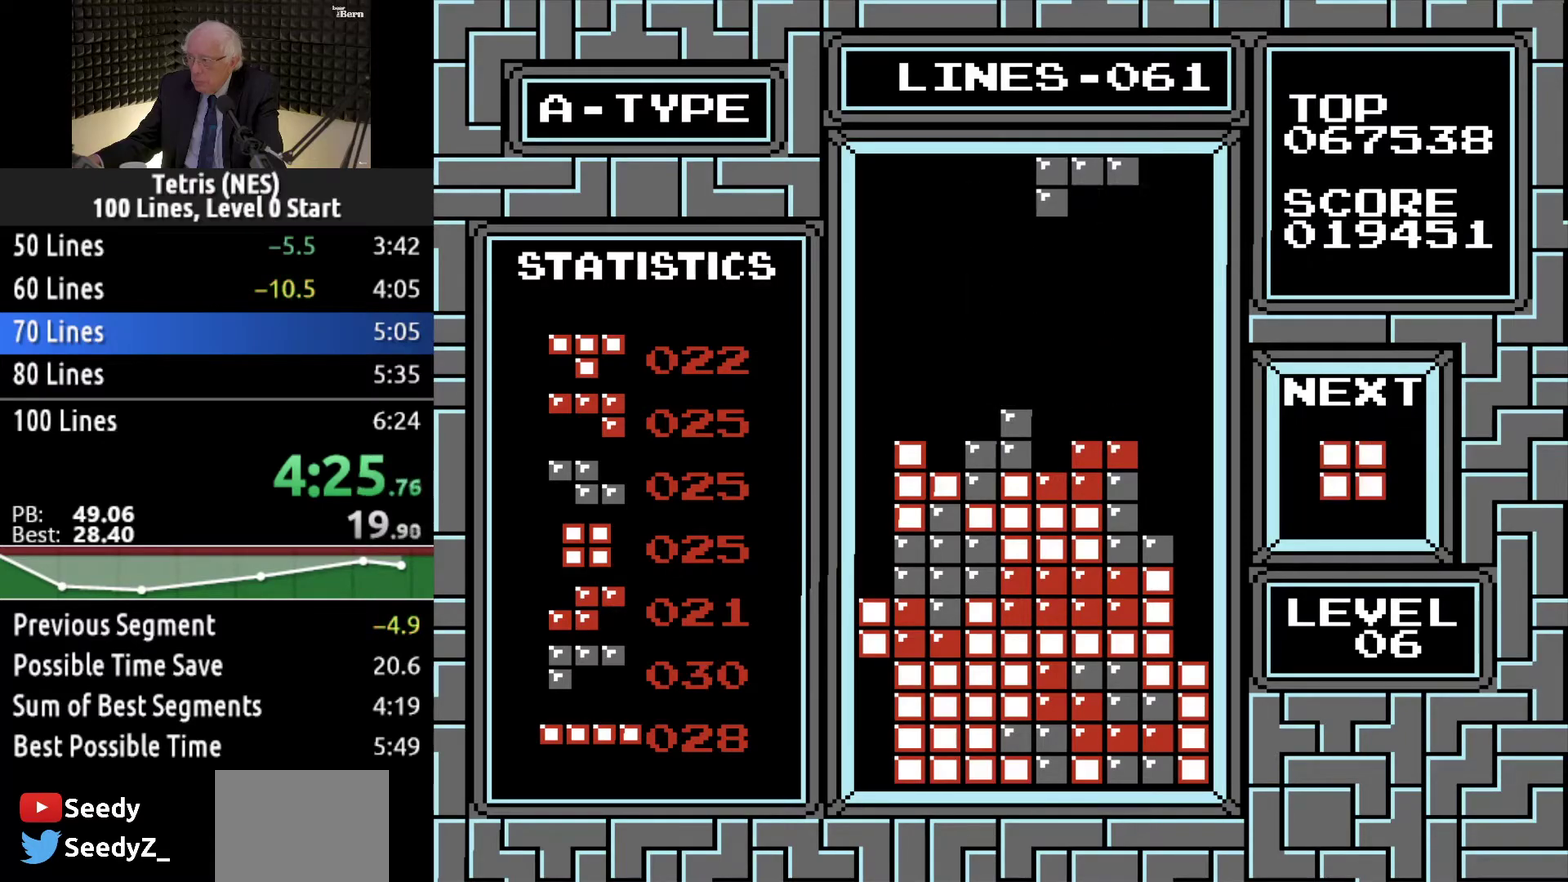
{"buttons": [], "events": [[33, "B", "down"], [133, "B", "up"], [500, "DPAD_RIGHT", "up"]]}
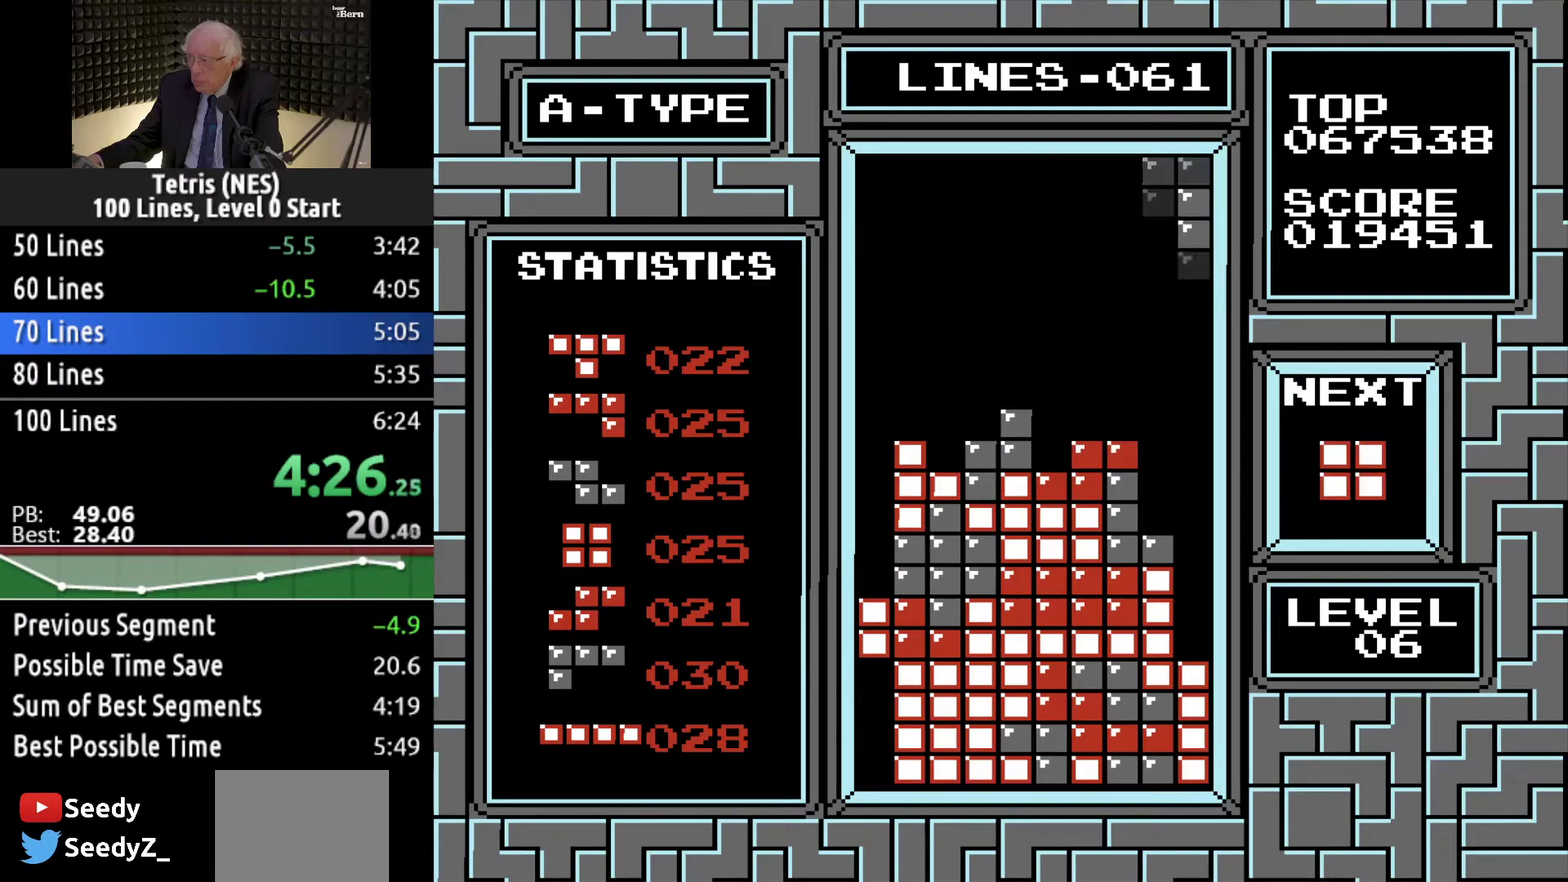
{"buttons": ["DPAD_DOWN"], "events": [[67, "DPAD_DOWN", "down"]]}
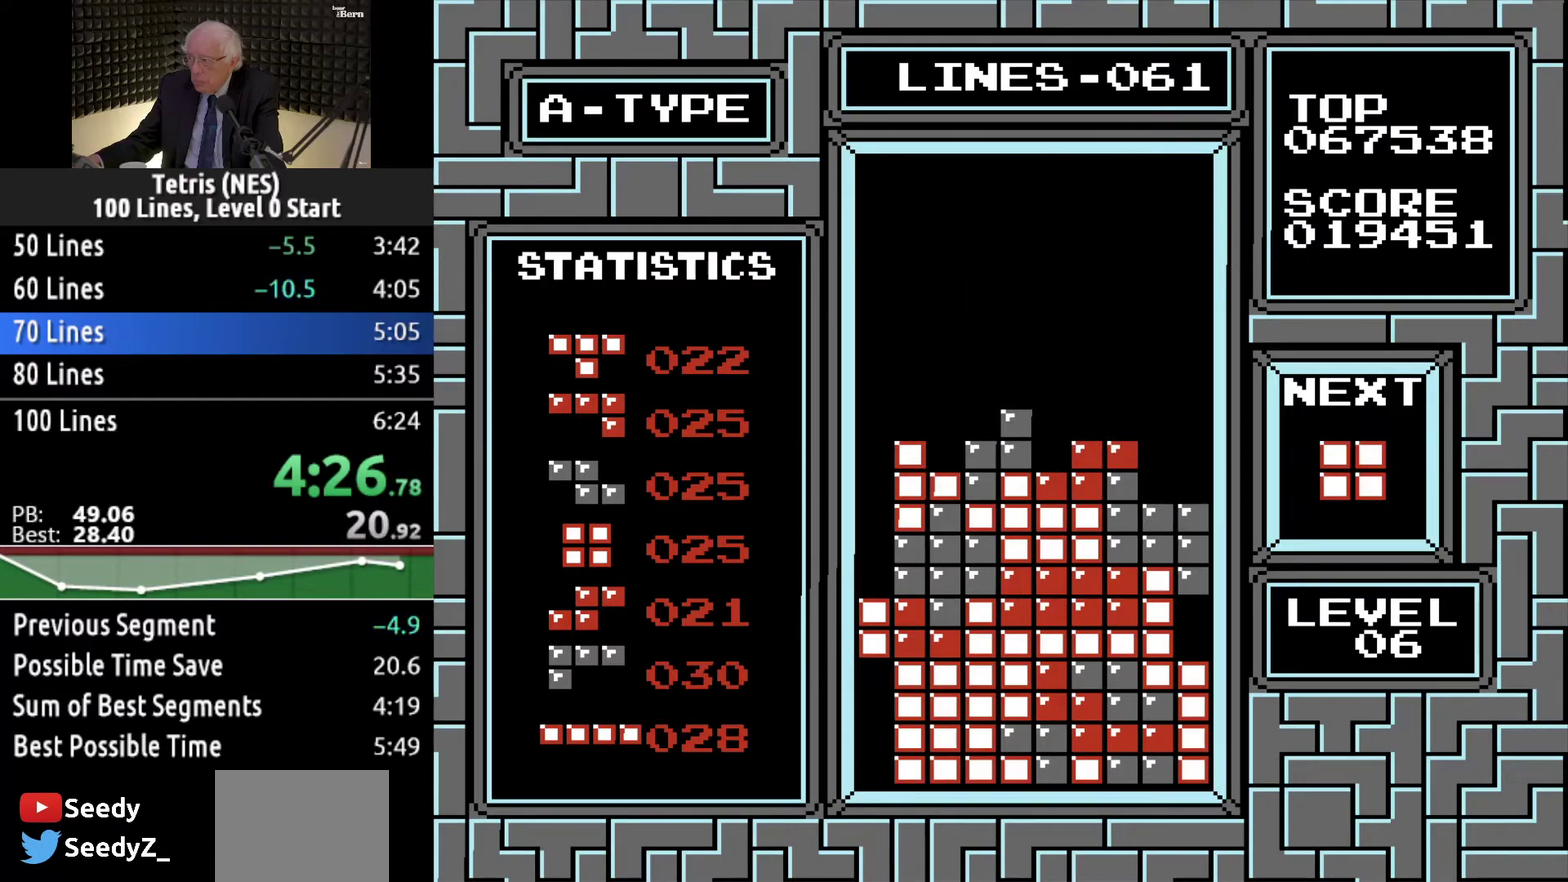
{"buttons": ["DPAD_RIGHT"], "events": [[183, "DPAD_DOWN", "up"], [300, "DPAD_RIGHT", "down"]]}
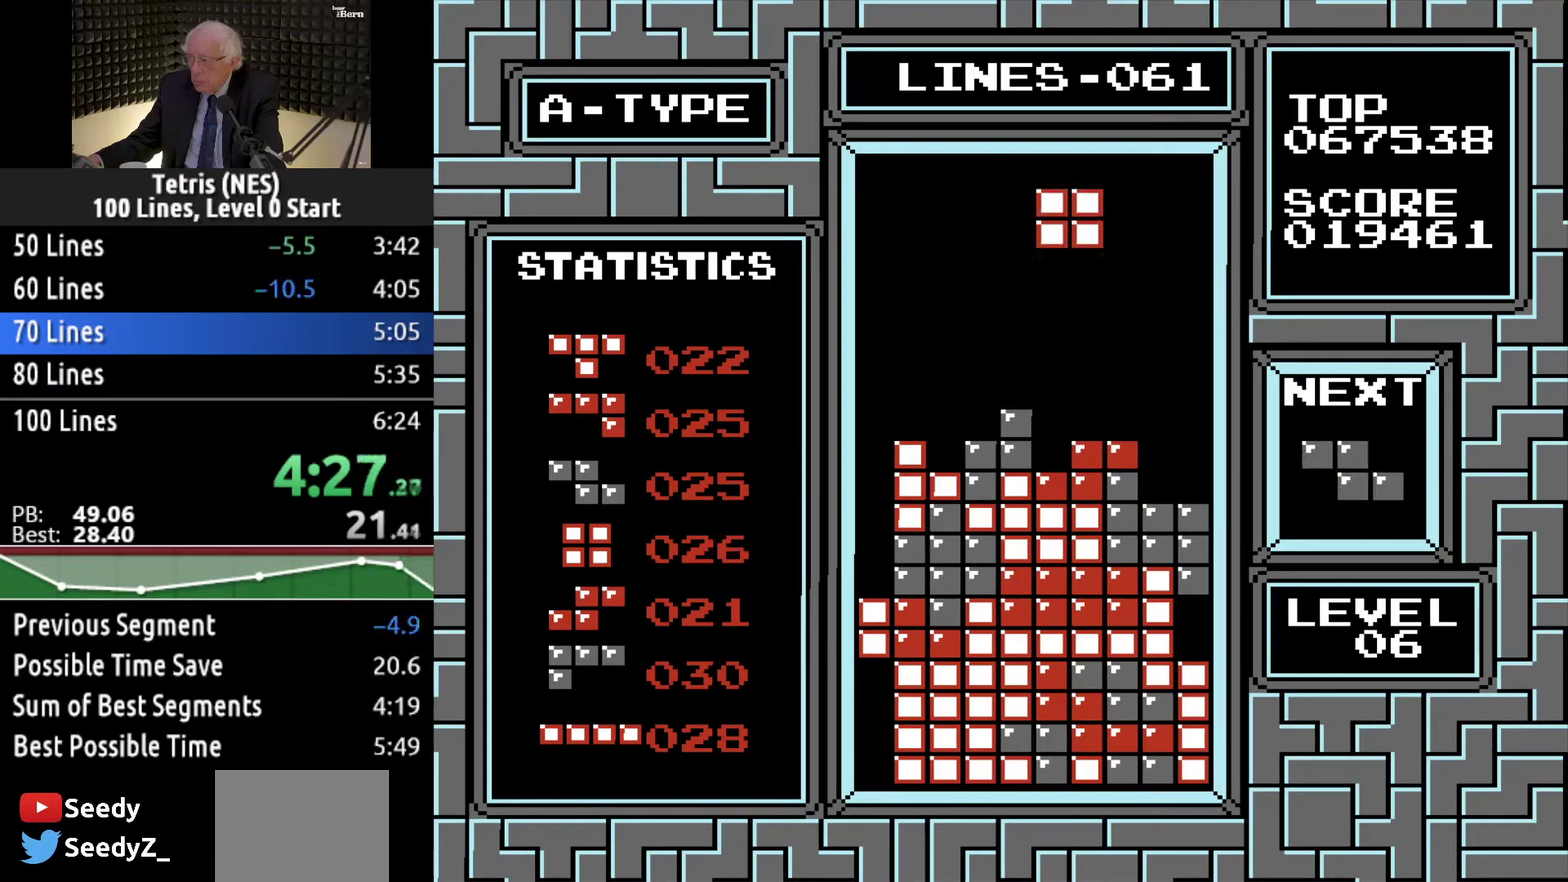
{"buttons": ["DPAD_DOWN"], "events": [[367, "DPAD_RIGHT", "up"], [467, "DPAD_DOWN", "down"]]}
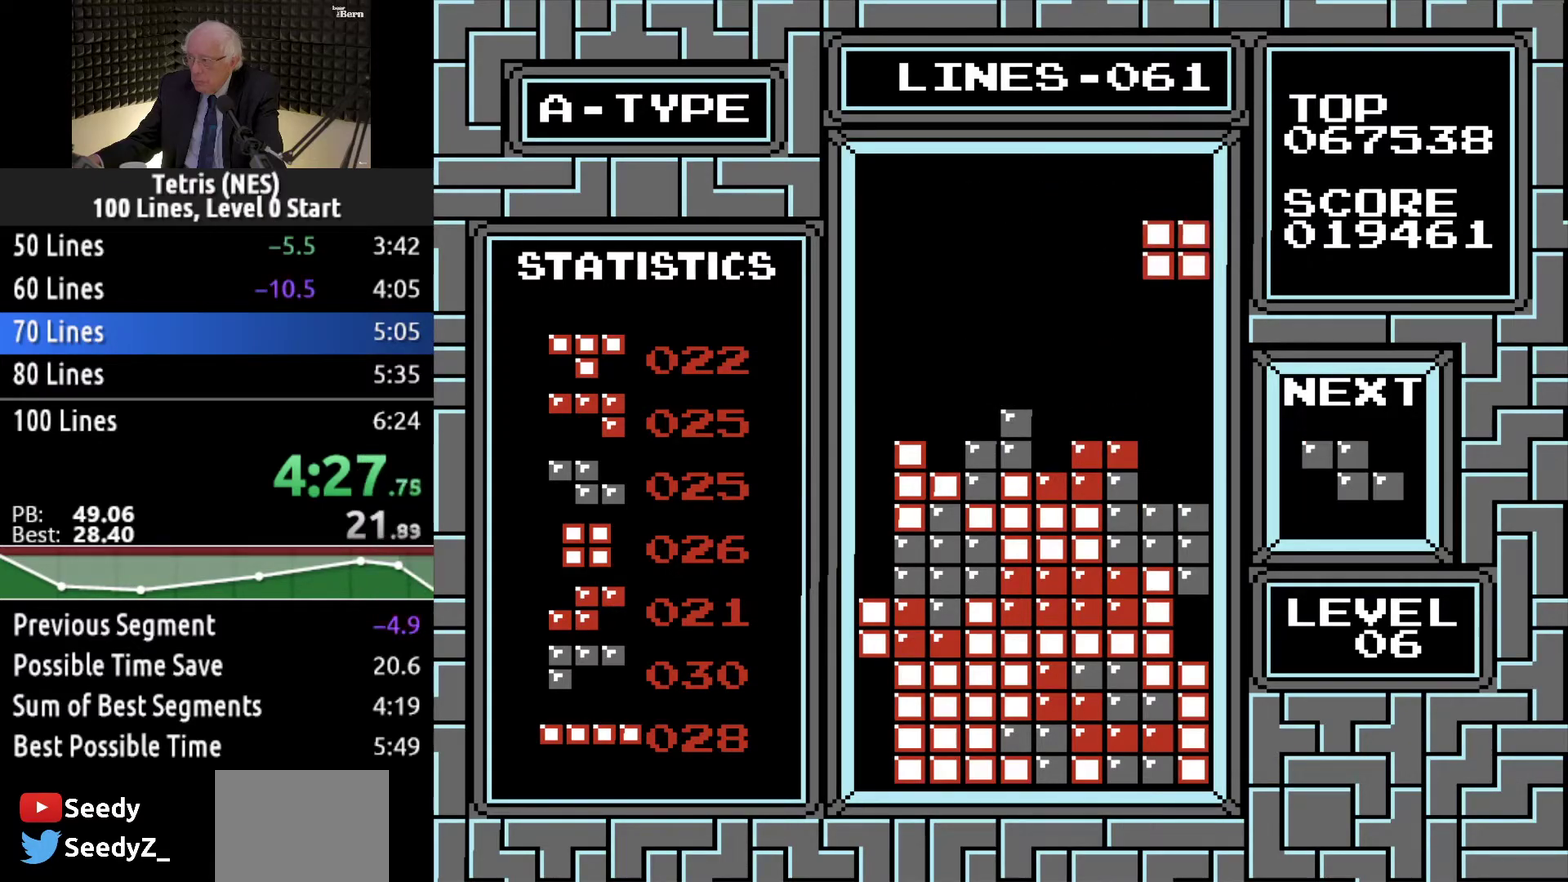
{"buttons": [], "events": [[483, "DPAD_DOWN", "up"]]}
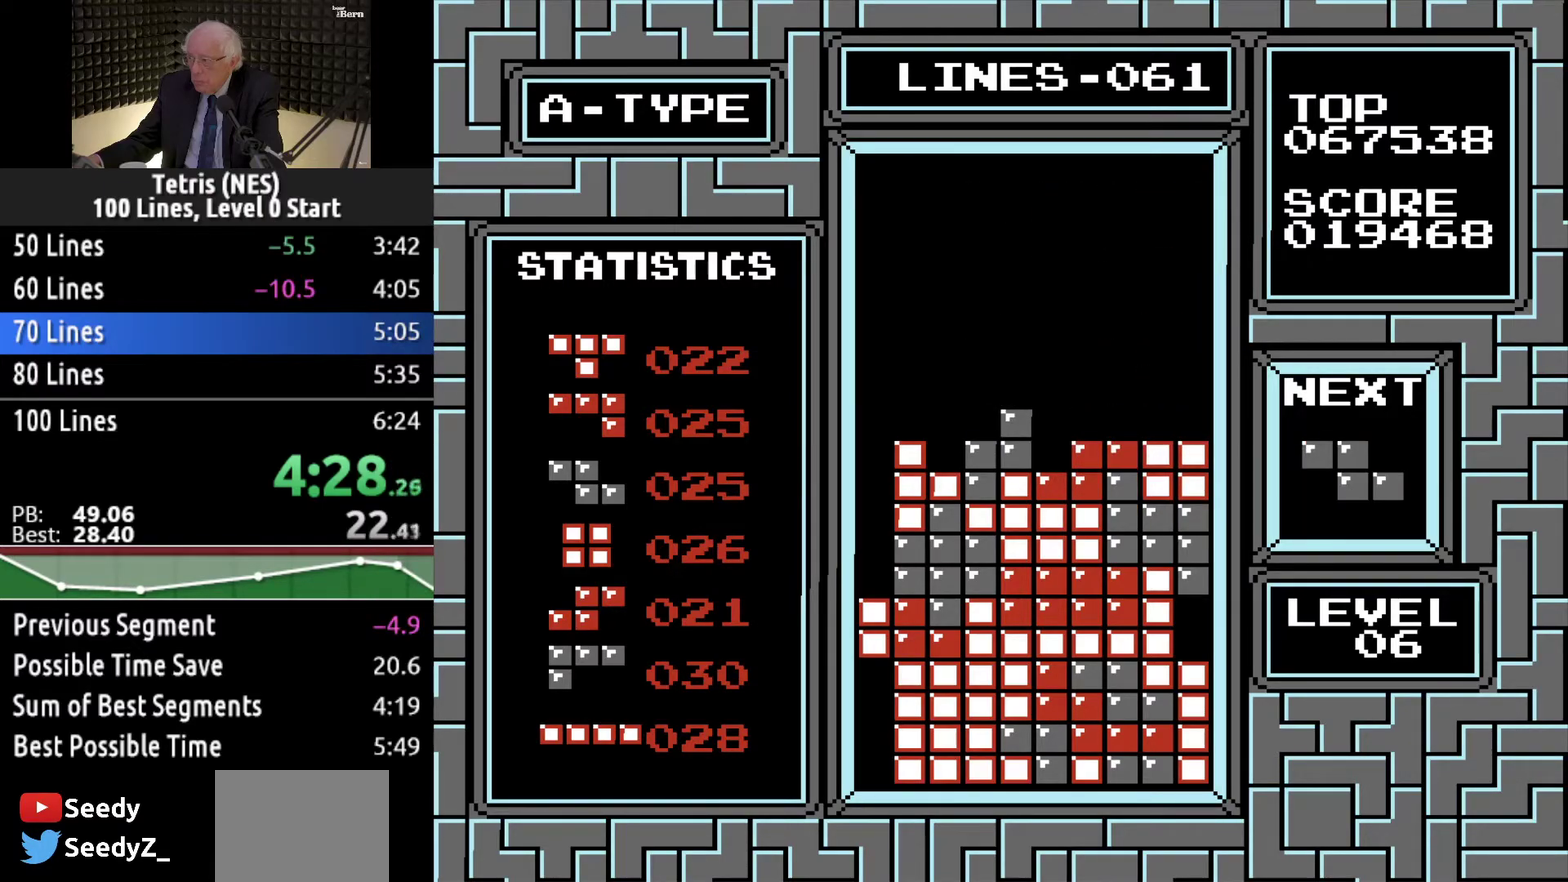
{"buttons": ["DPAD_DOWN"], "events": [[100, "B", "down"], [200, "B", "up"], [284, "DPAD_DOWN", "down"]]}
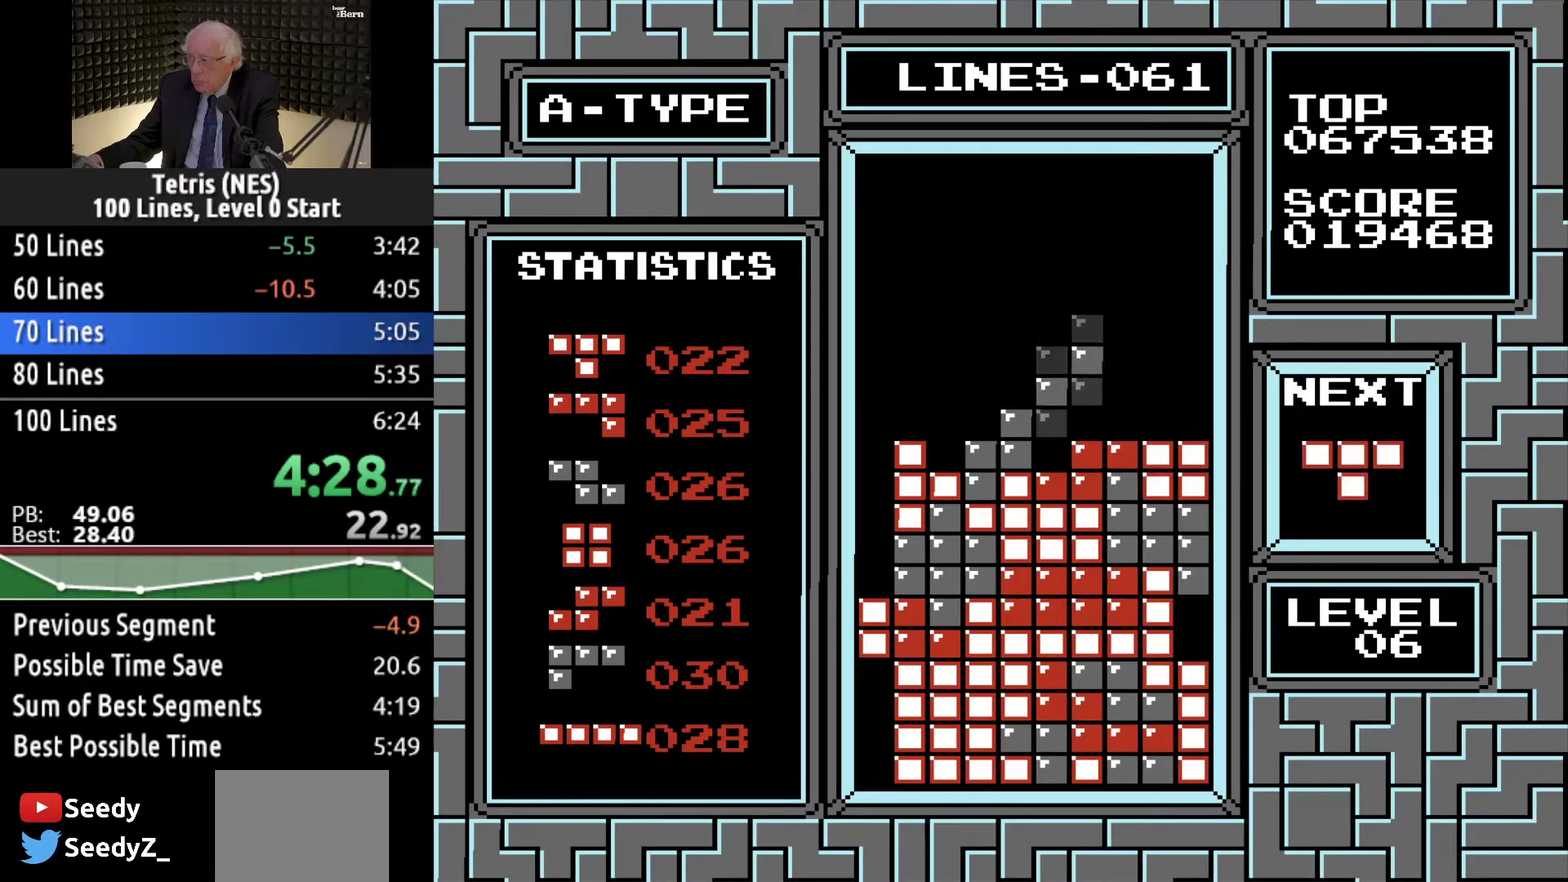
{"buttons": ["DPAD_LEFT"], "events": [[233, "DPAD_DOWN", "up"], [350, "DPAD_LEFT", "down"], [433, "DPAD_LEFT", "up"], [483, "DPAD_LEFT", "down"]]}